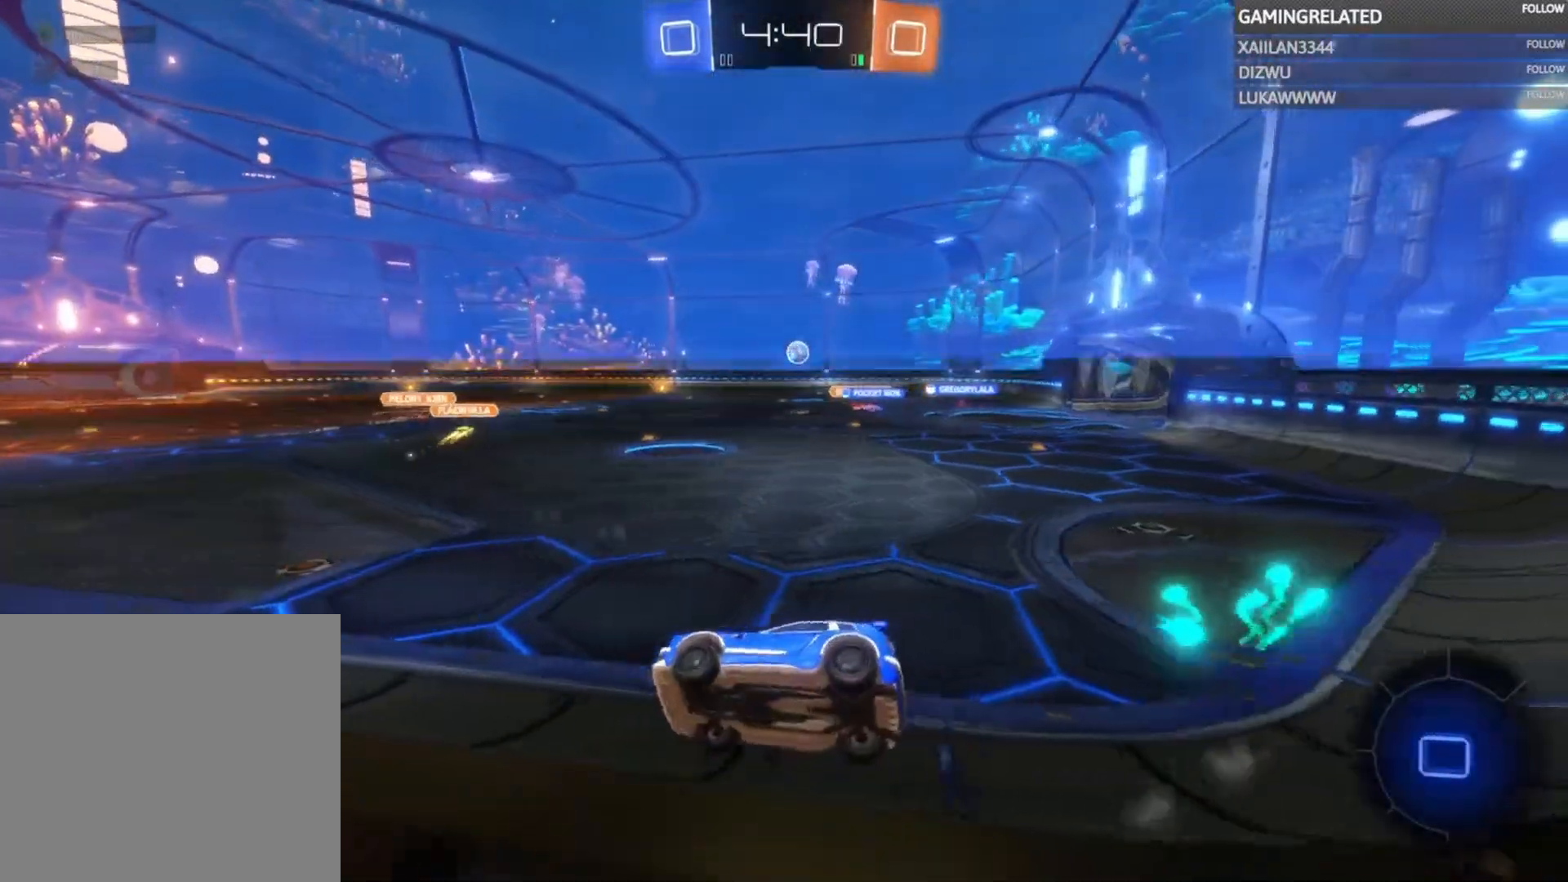
Gameplay with a controller (Xbox layout); each line is a JSON object with the inputs held at the frame after it. "events" lists button and stick changes between this image and that frame as [ms after this image, input, new state], when the widget could be followed in between. Not read: L3 R3.
{"buttons": ["R2"], "left_stick": "center", "right_stick": "center", "events": [[133, "left_stick", "center"]]}
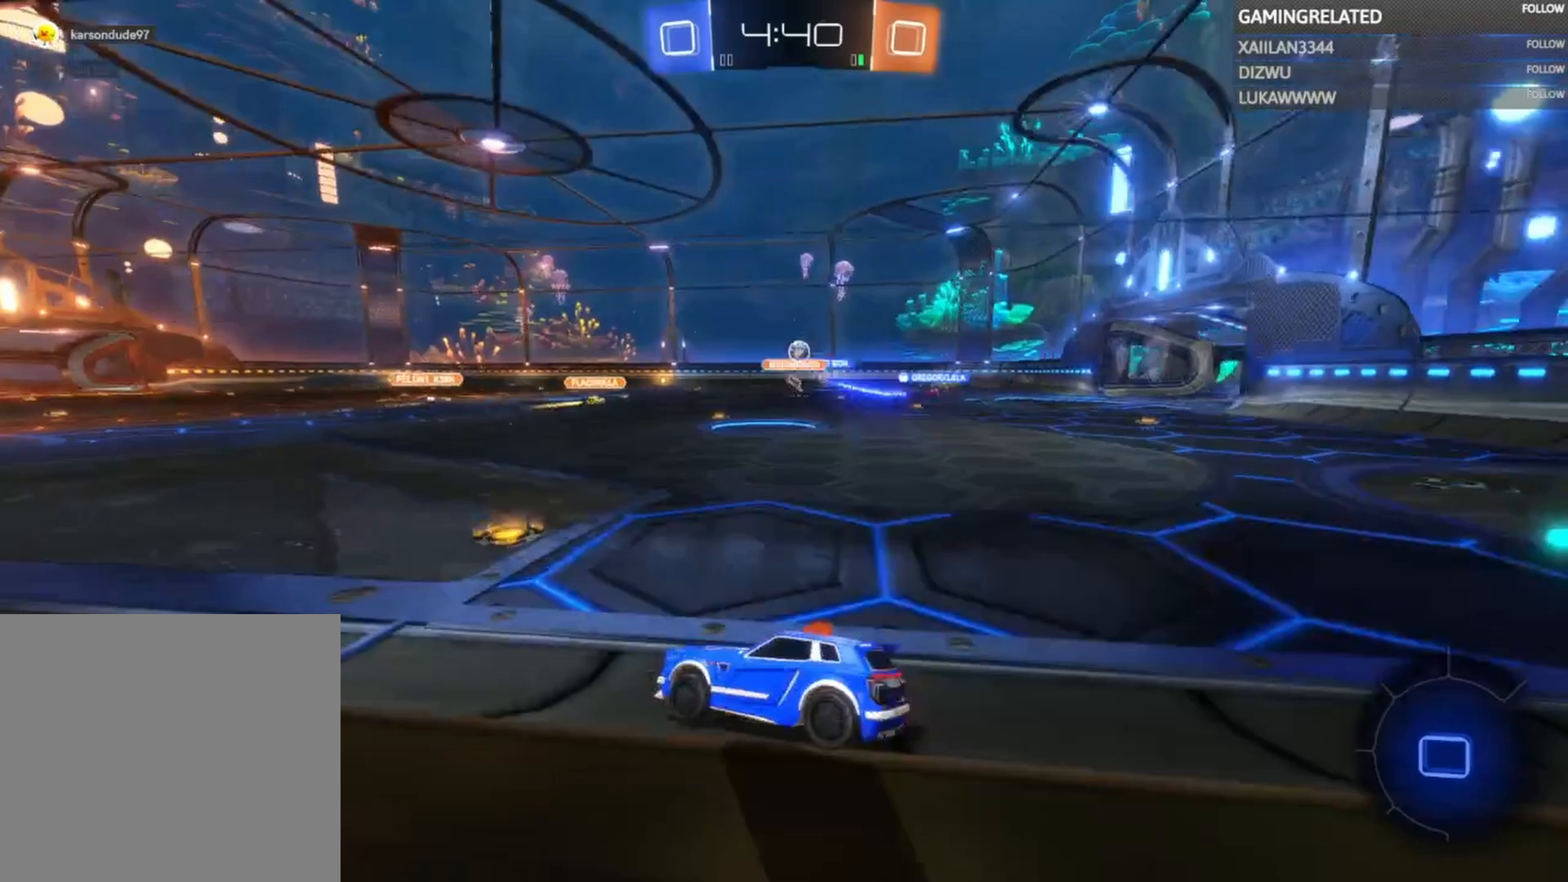
{"buttons": ["R2"], "left_stick": "center", "right_stick": "center", "events": []}
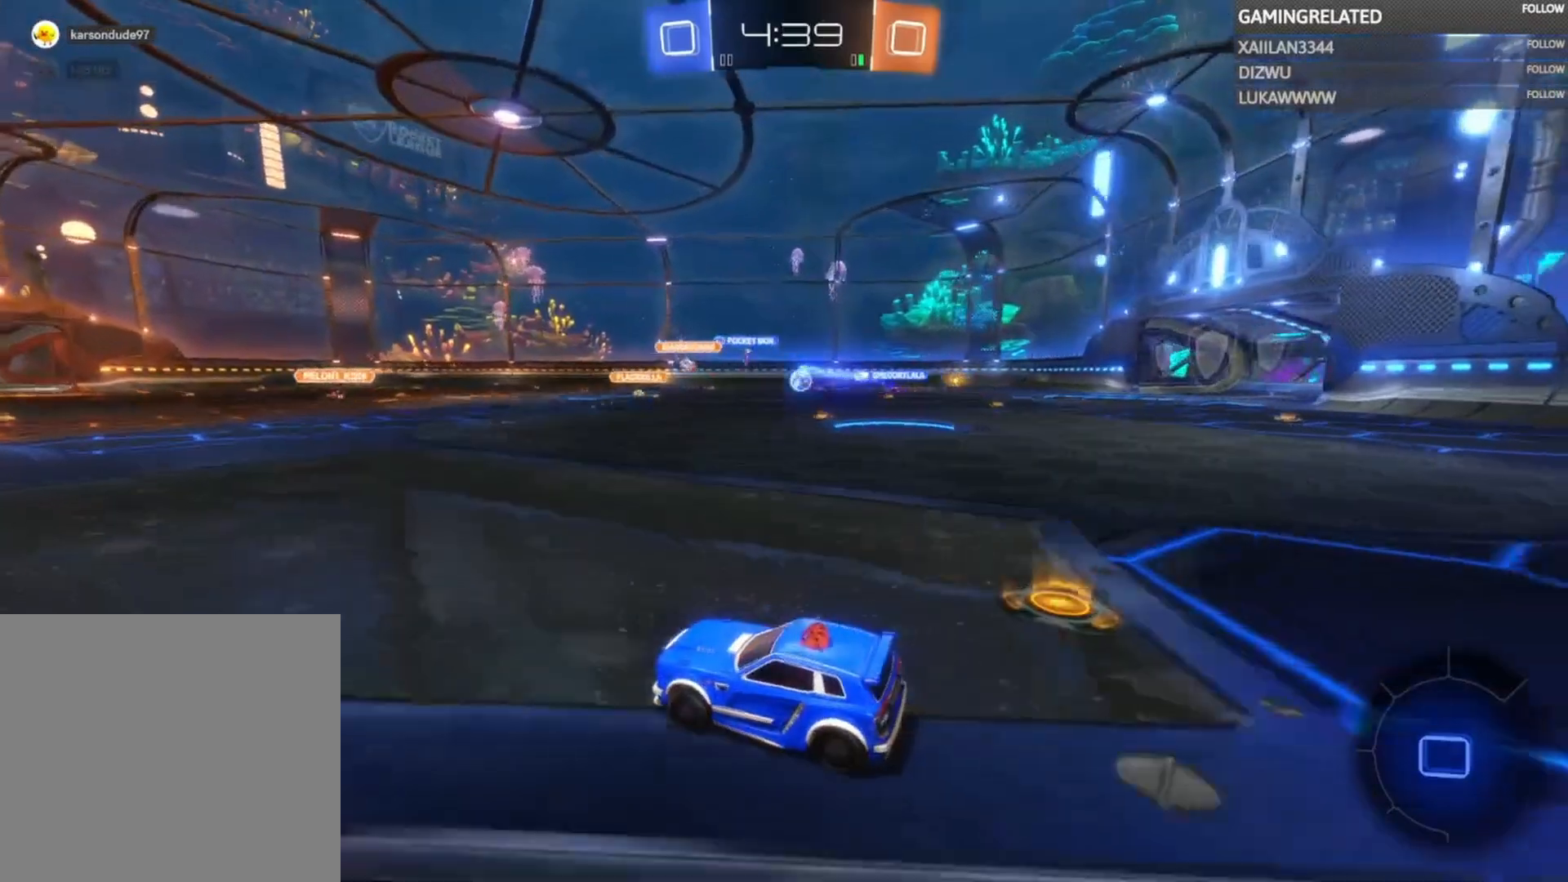
{"buttons": ["B", "R2"], "left_stick": "center", "right_stick": "center", "events": [[67, "left_stick", "left"], [233, "Y", "down"], [233, "left_stick", "center"], [267, "B", "down"], [300, "Y", "up"]]}
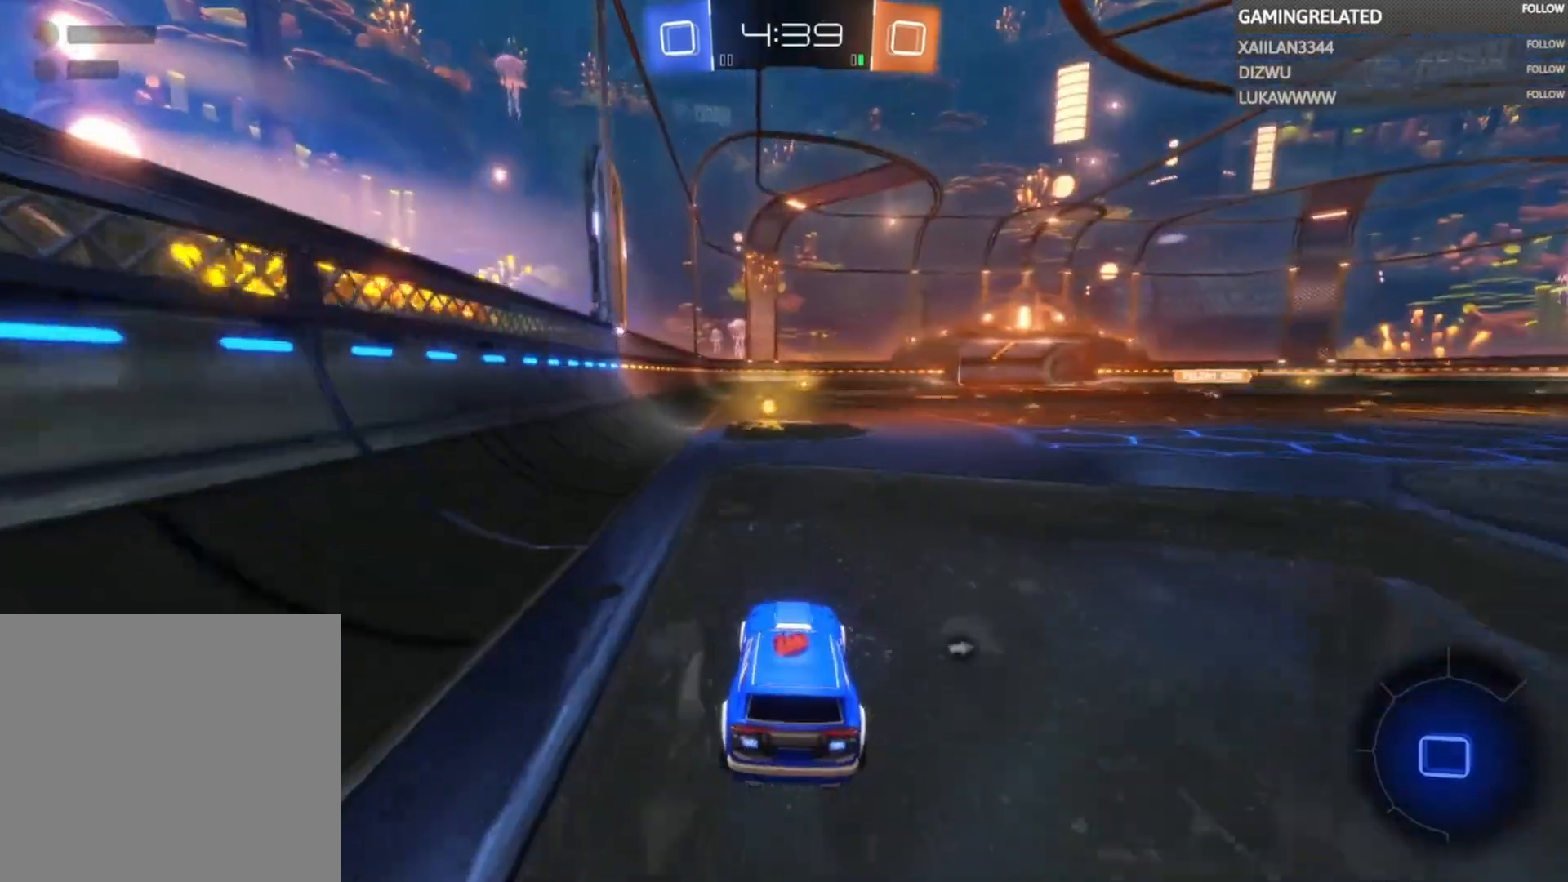
{"buttons": ["Y", "R2"], "left_stick": "center", "right_stick": "center", "events": [[33, "B", "up"], [200, "left_stick", "left"], [300, "left_stick", "center"], [400, "Y", "down"]]}
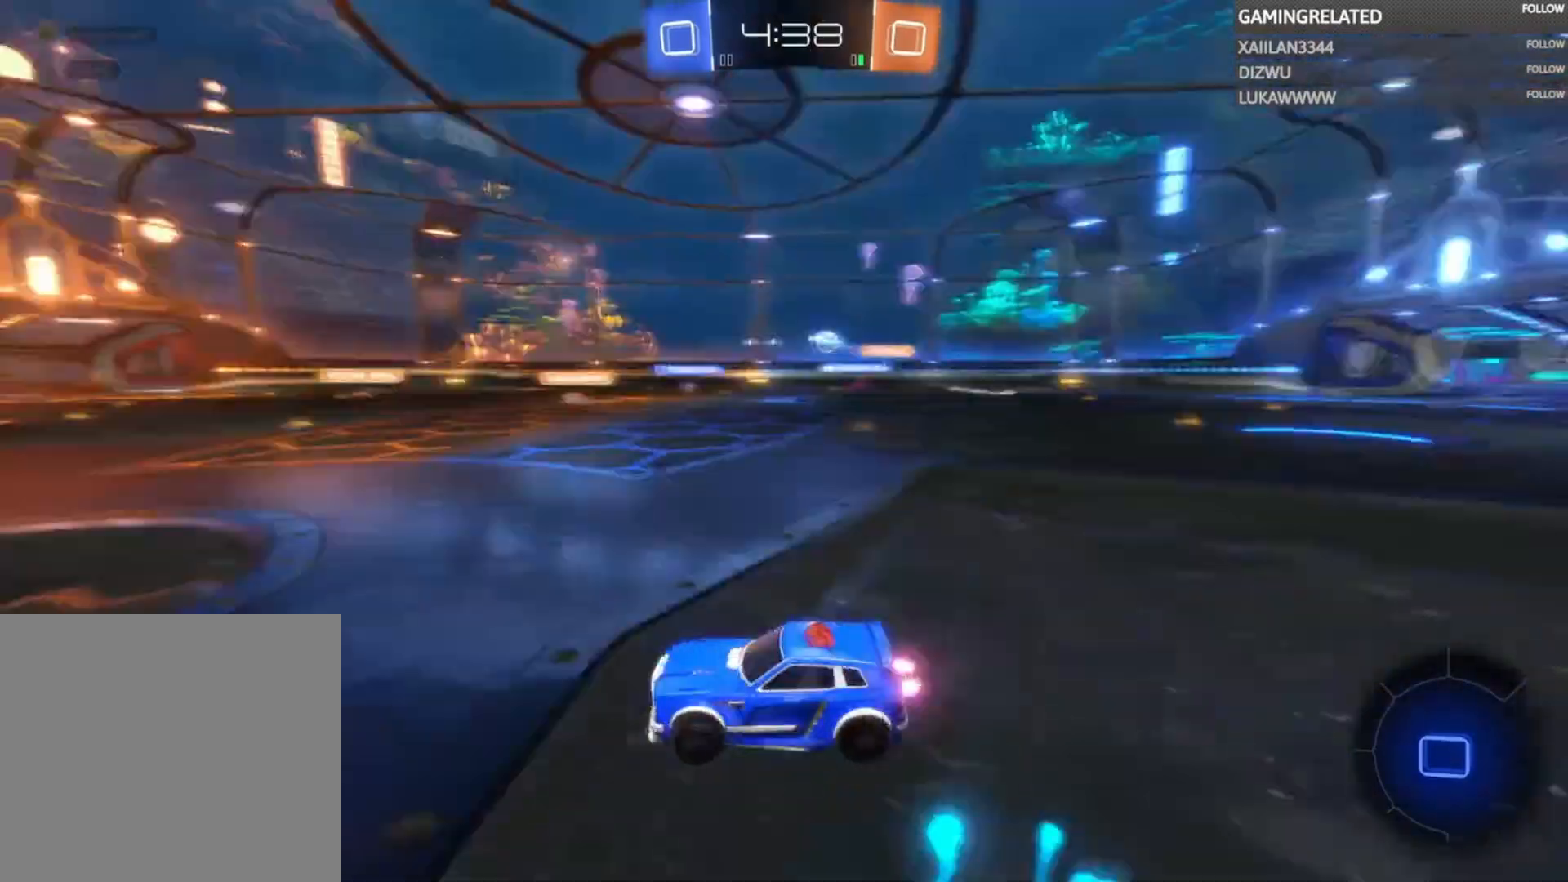
{"buttons": ["R2"], "left_stick": "right", "right_stick": "center", "events": [[33, "Y", "up"], [233, "left_stick", "right"]]}
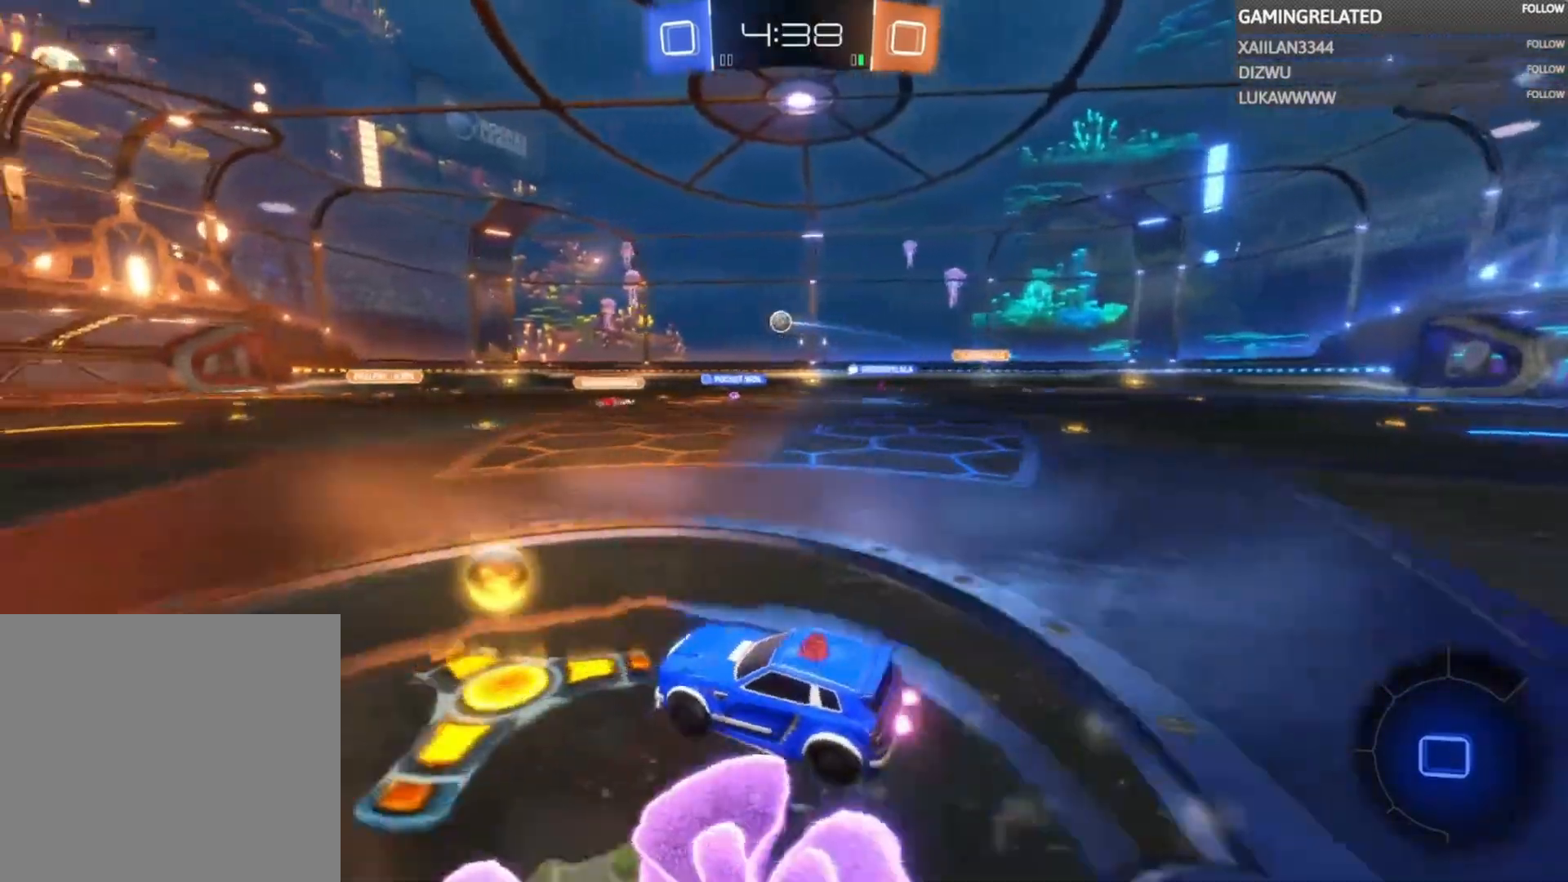
{"buttons": ["R2"], "left_stick": "right", "right_stick": "center", "events": []}
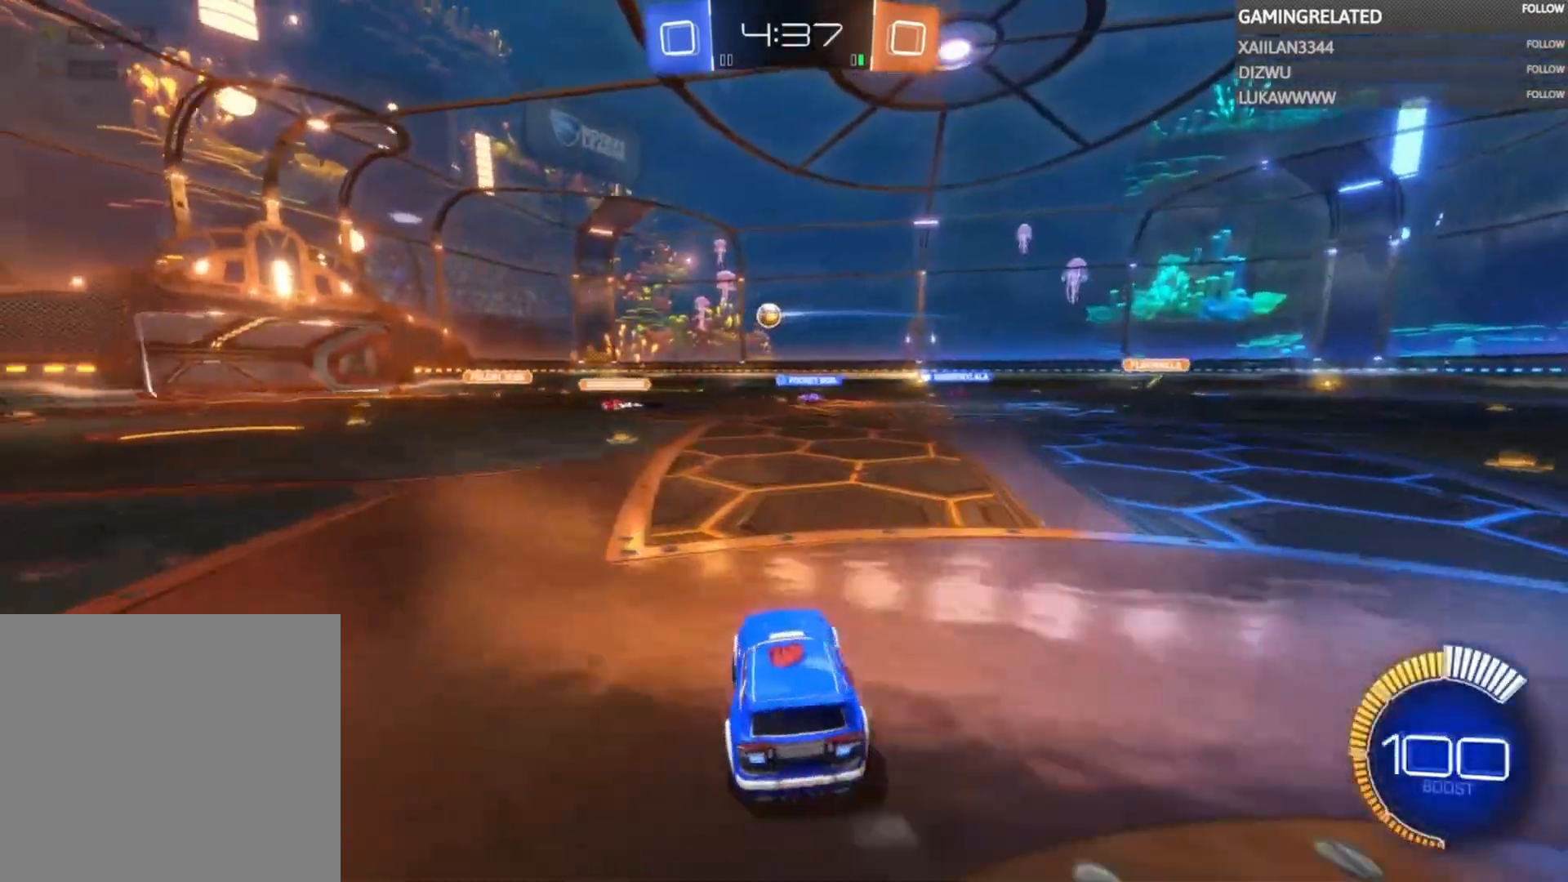
{"buttons": ["R2"], "left_stick": "center", "right_stick": "center", "events": [[300, "left_stick", "center"]]}
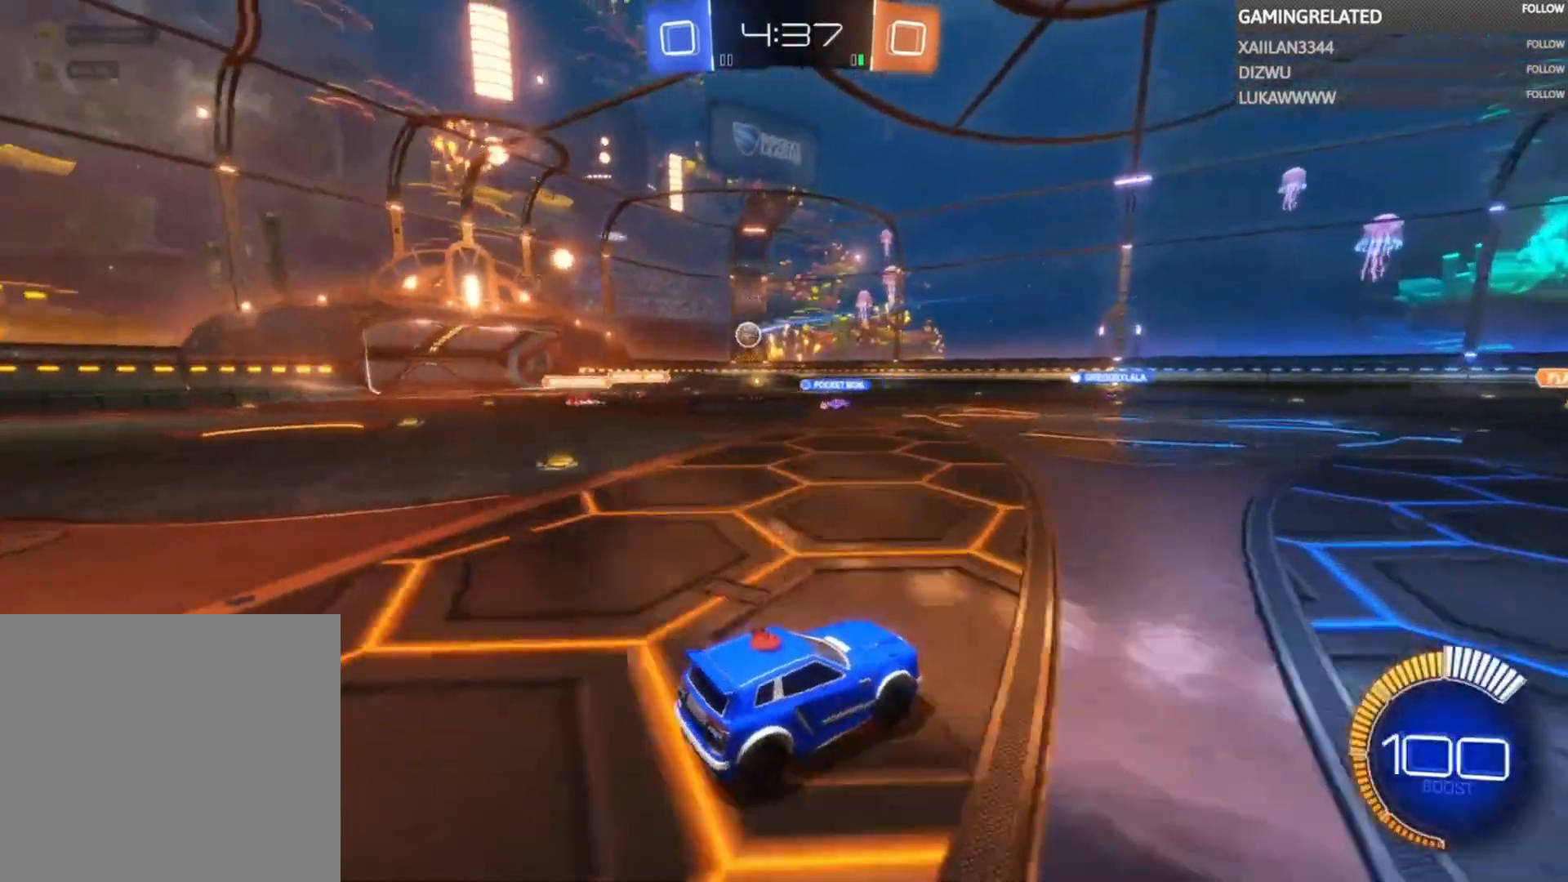
{"buttons": ["R2"], "left_stick": "center", "right_stick": "center", "events": [[67, "left_stick", "left"], [300, "left_stick", "center"]]}
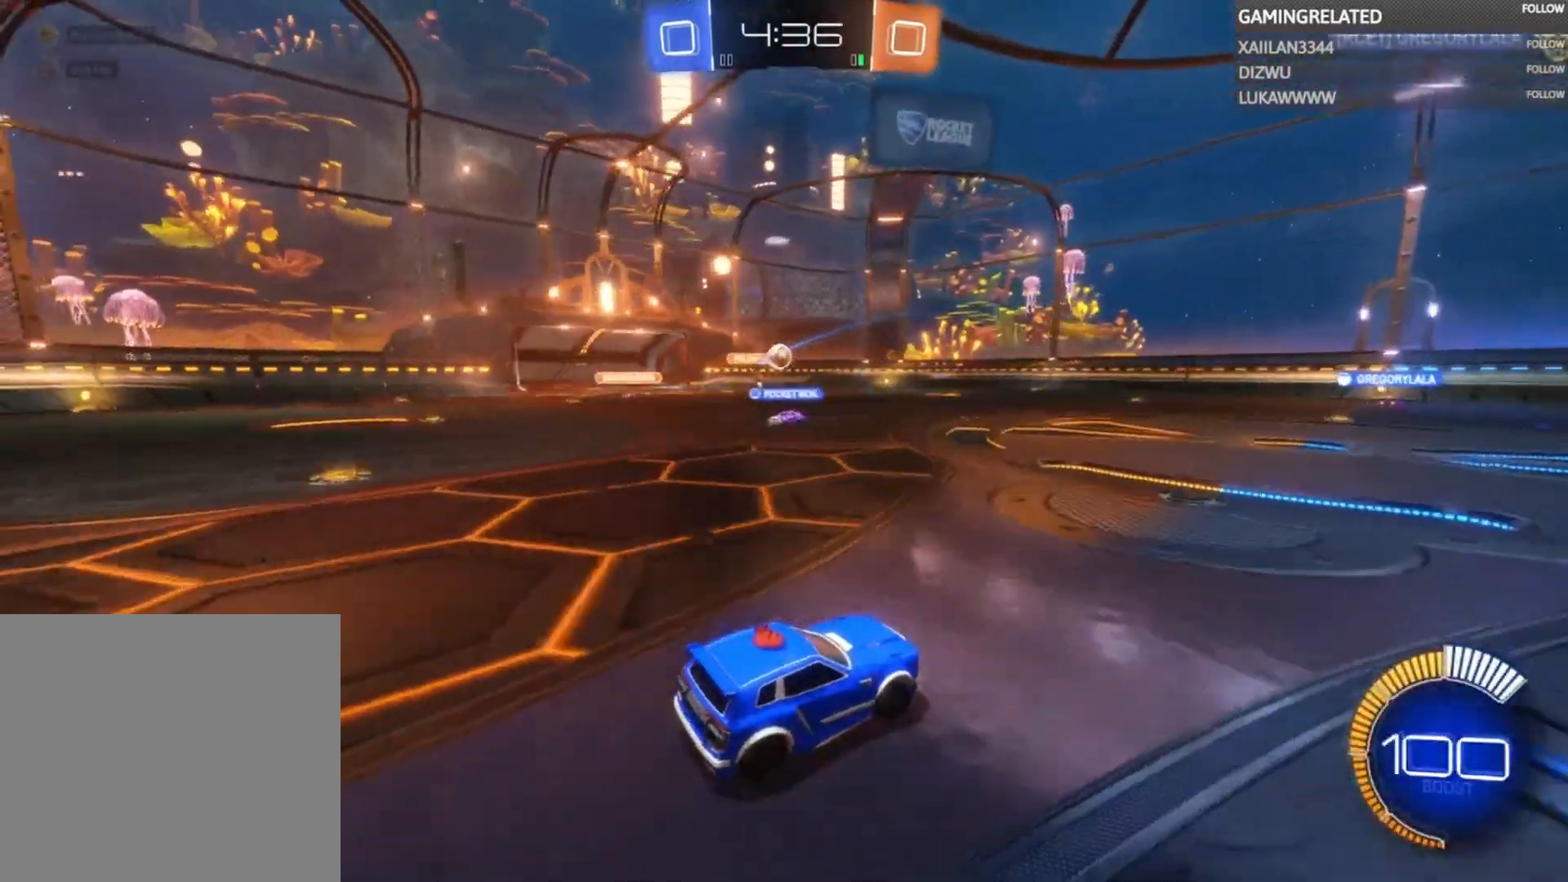
{"buttons": ["B", "R2"], "left_stick": "center", "right_stick": "center", "events": [[167, "left_stick", "left"], [300, "B", "down"], [300, "left_stick", "center"]]}
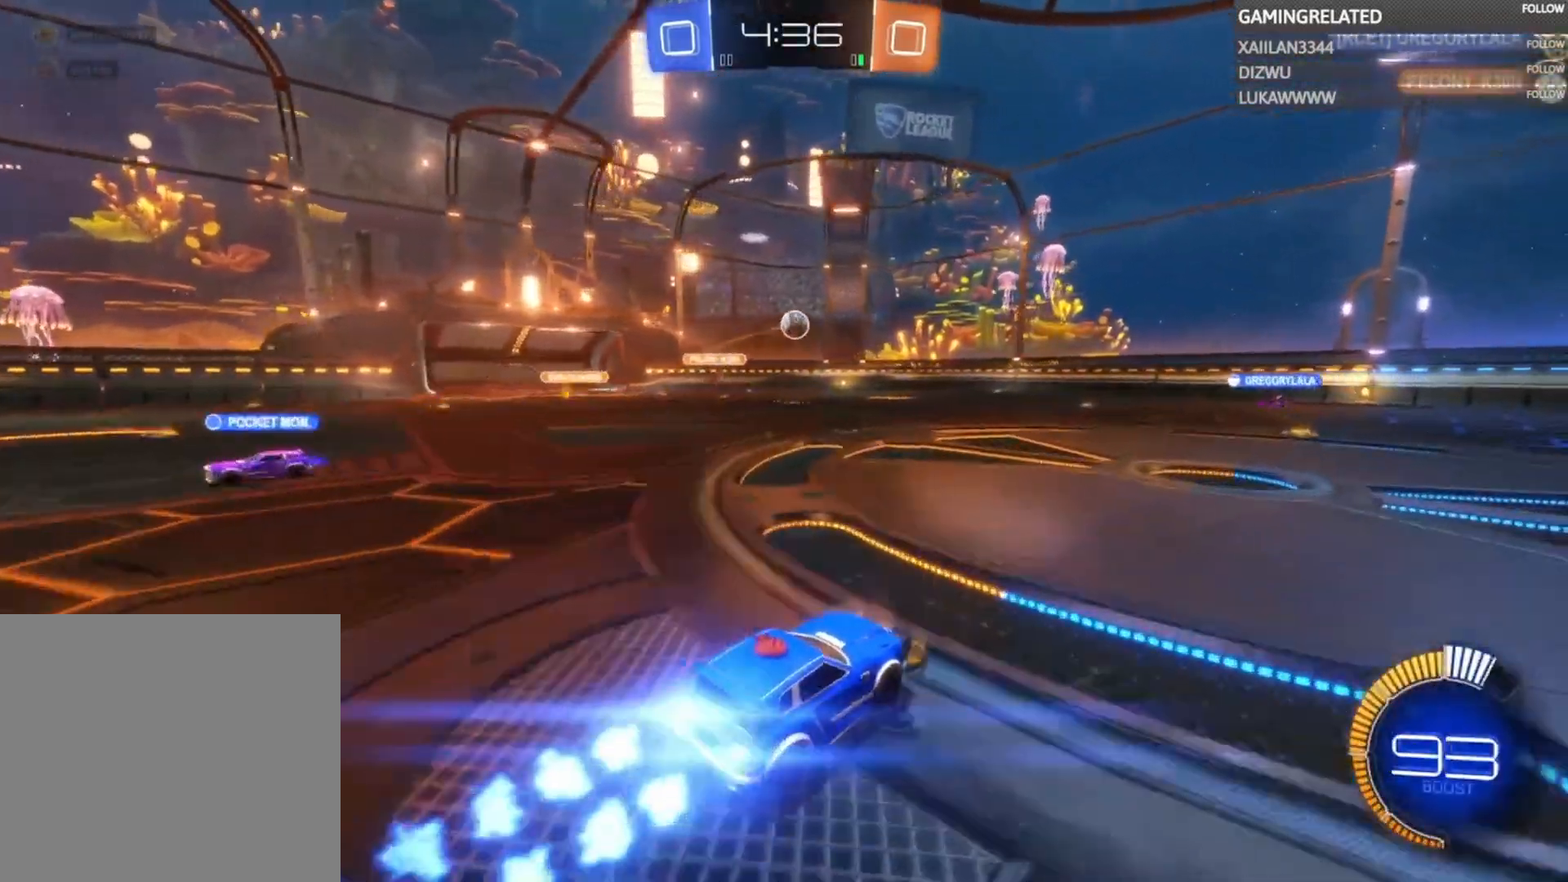
{"buttons": ["R2"], "left_stick": "center", "right_stick": "center", "events": [[200, "B", "up"], [233, "left_stick", "right"], [300, "left_stick", "center"]]}
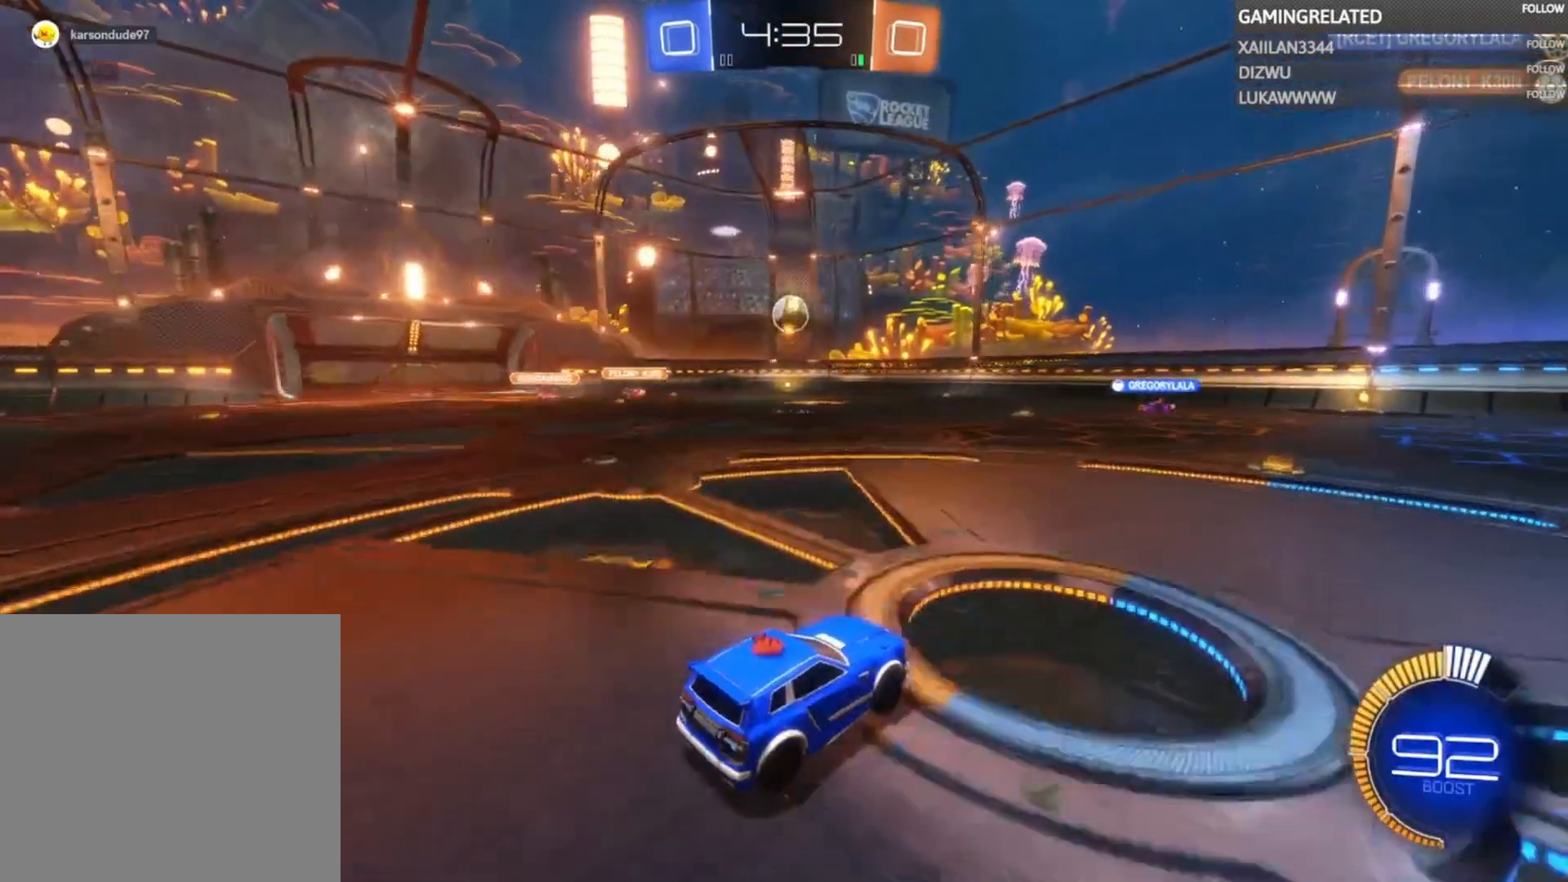
{"buttons": ["R2"], "left_stick": "left", "right_stick": "center", "events": [[33, "left_stick", "right"], [200, "left_stick", "center"], [400, "left_stick", "left"]]}
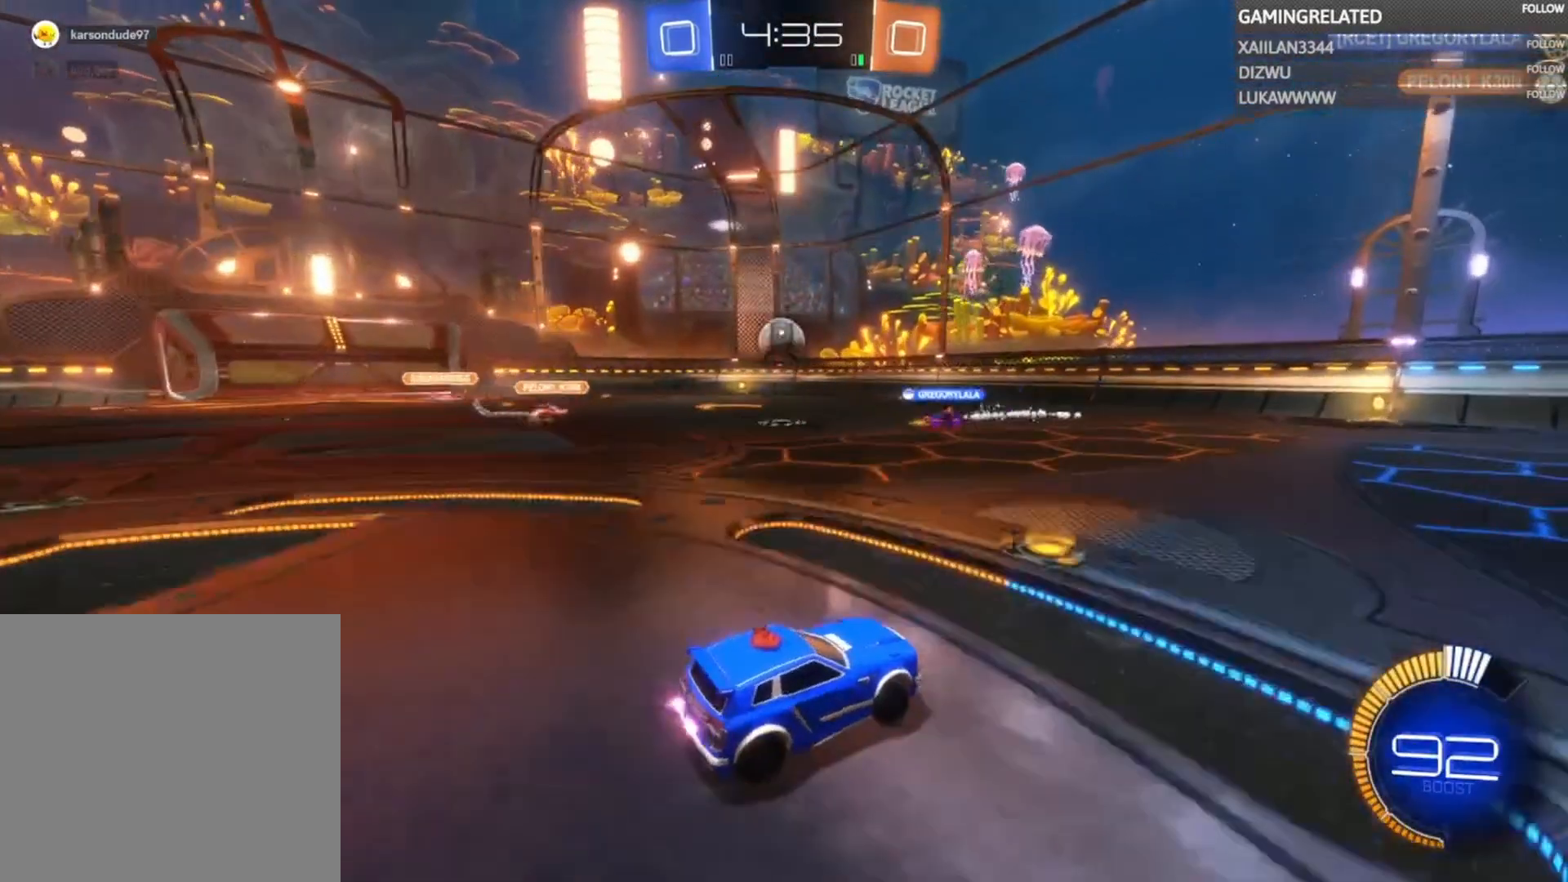
{"buttons": ["R2"], "left_stick": "left", "right_stick": "center", "events": []}
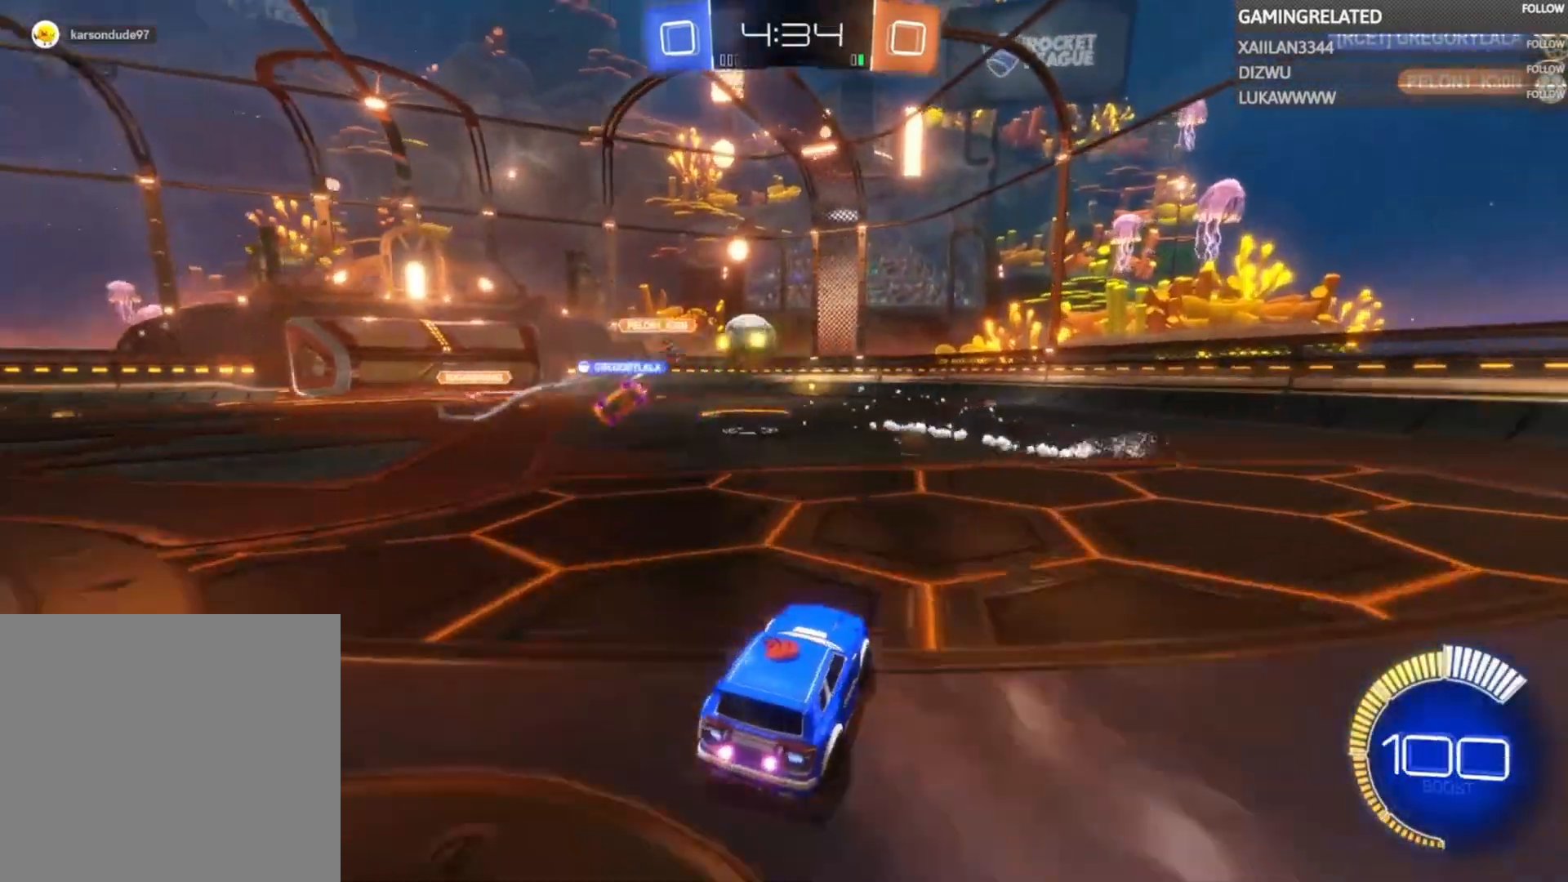
{"buttons": ["B", "R2"], "left_stick": "left", "right_stick": "center", "events": [[167, "left_stick", "right"], [300, "left_stick", "center"], [400, "left_stick", "left"], [500, "B", "down"]]}
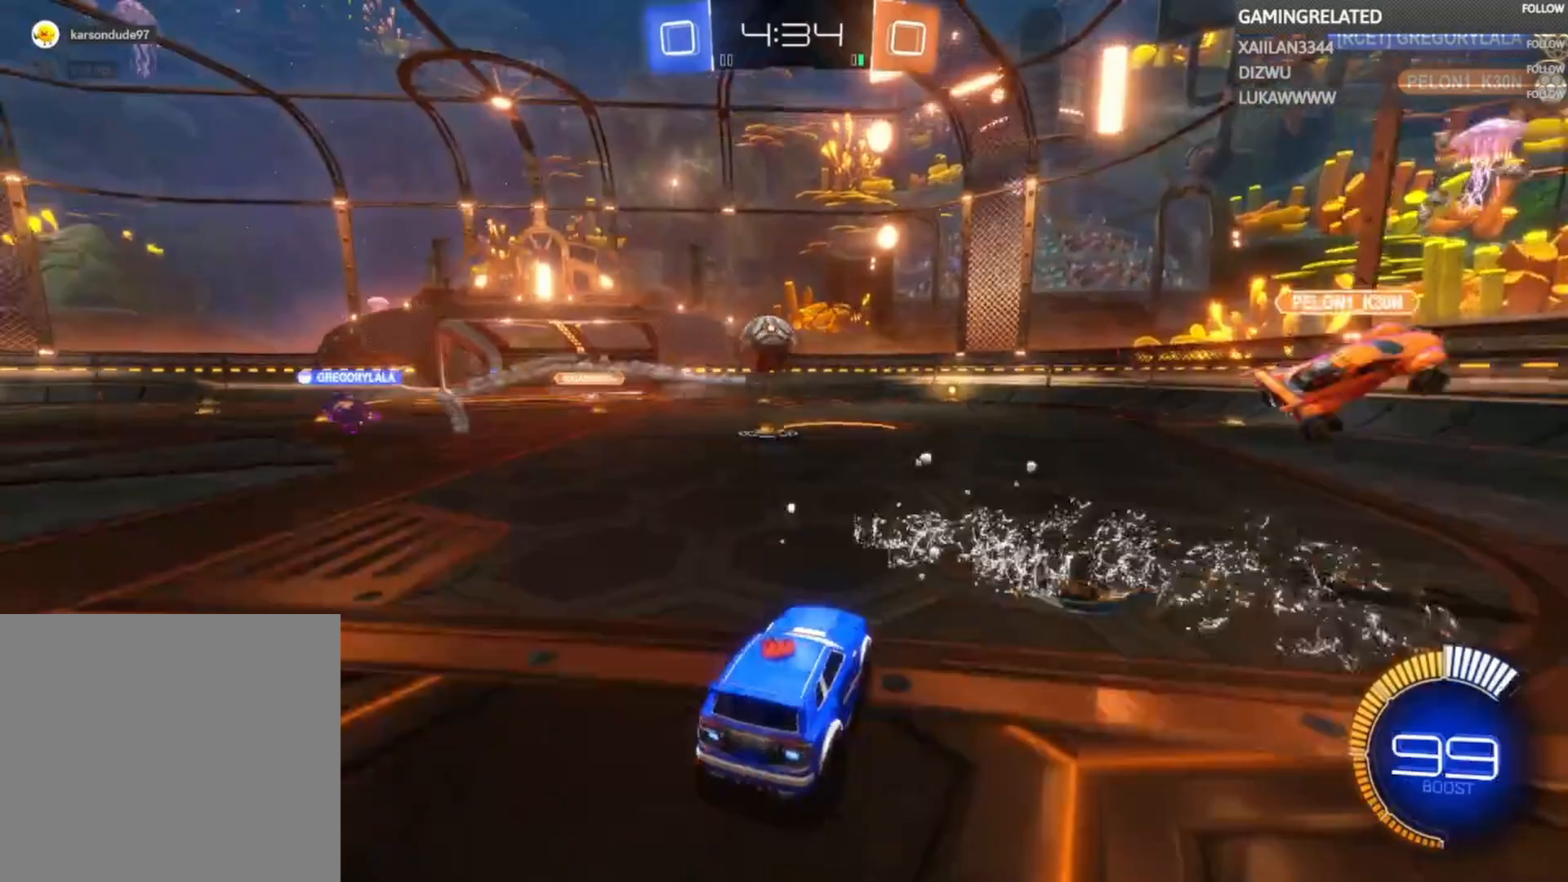
{"buttons": ["B", "R2"], "left_stick": "center", "right_stick": "center", "events": [[67, "left_stick", "center"], [233, "left_stick", "left"], [367, "left_stick", "center"]]}
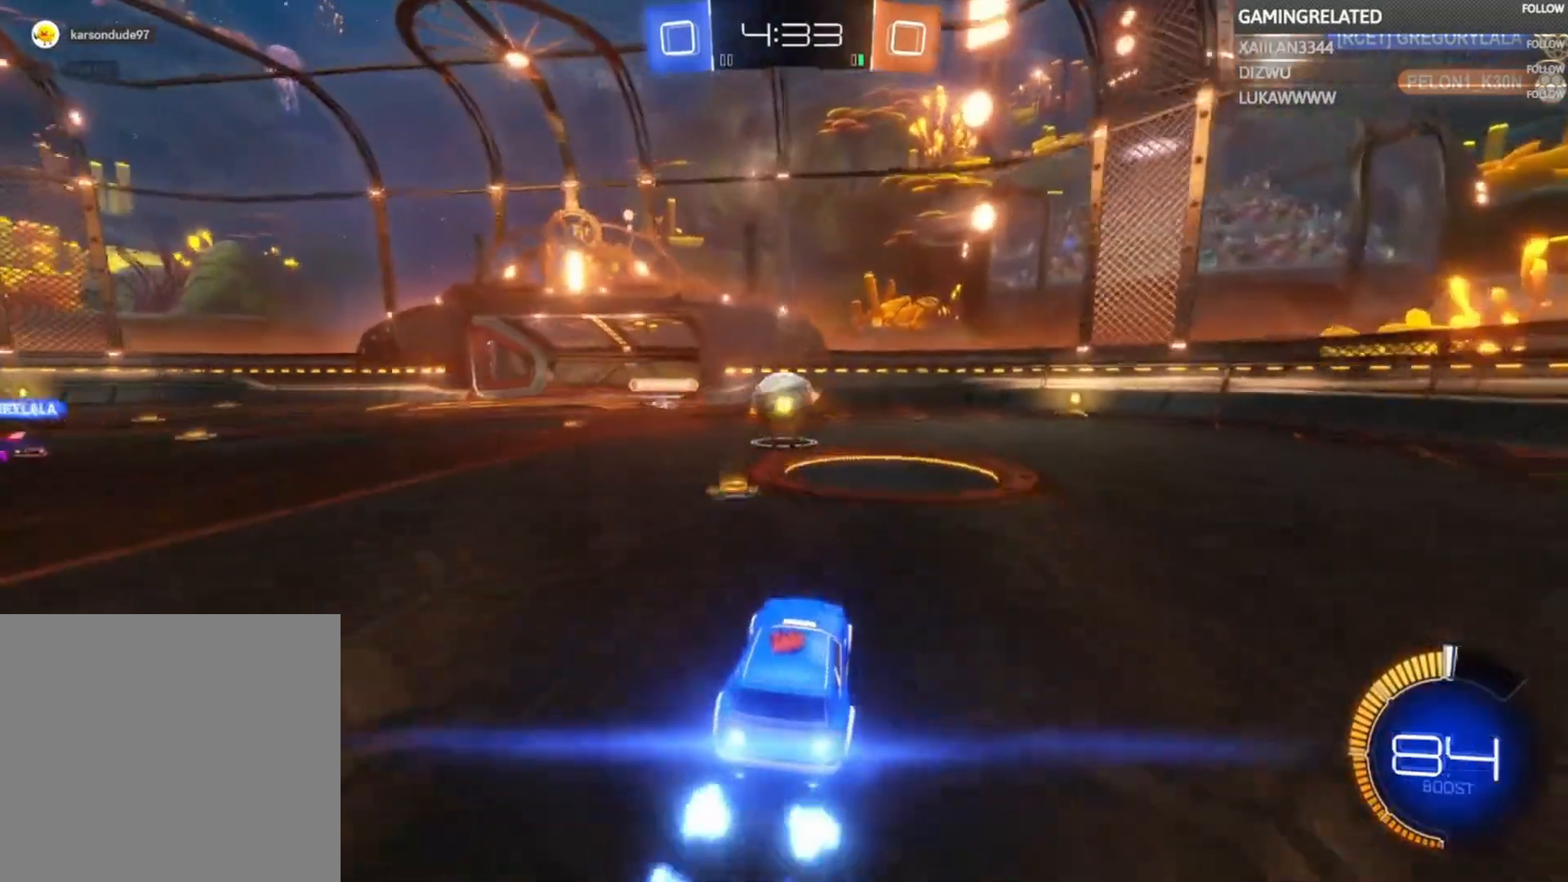
{"buttons": ["R2"], "left_stick": "center", "right_stick": "center", "events": [[67, "B", "up"], [300, "left_stick", "down-right"], [333, "A", "down"], [467, "left_stick", "center"], [500, "A", "up"]]}
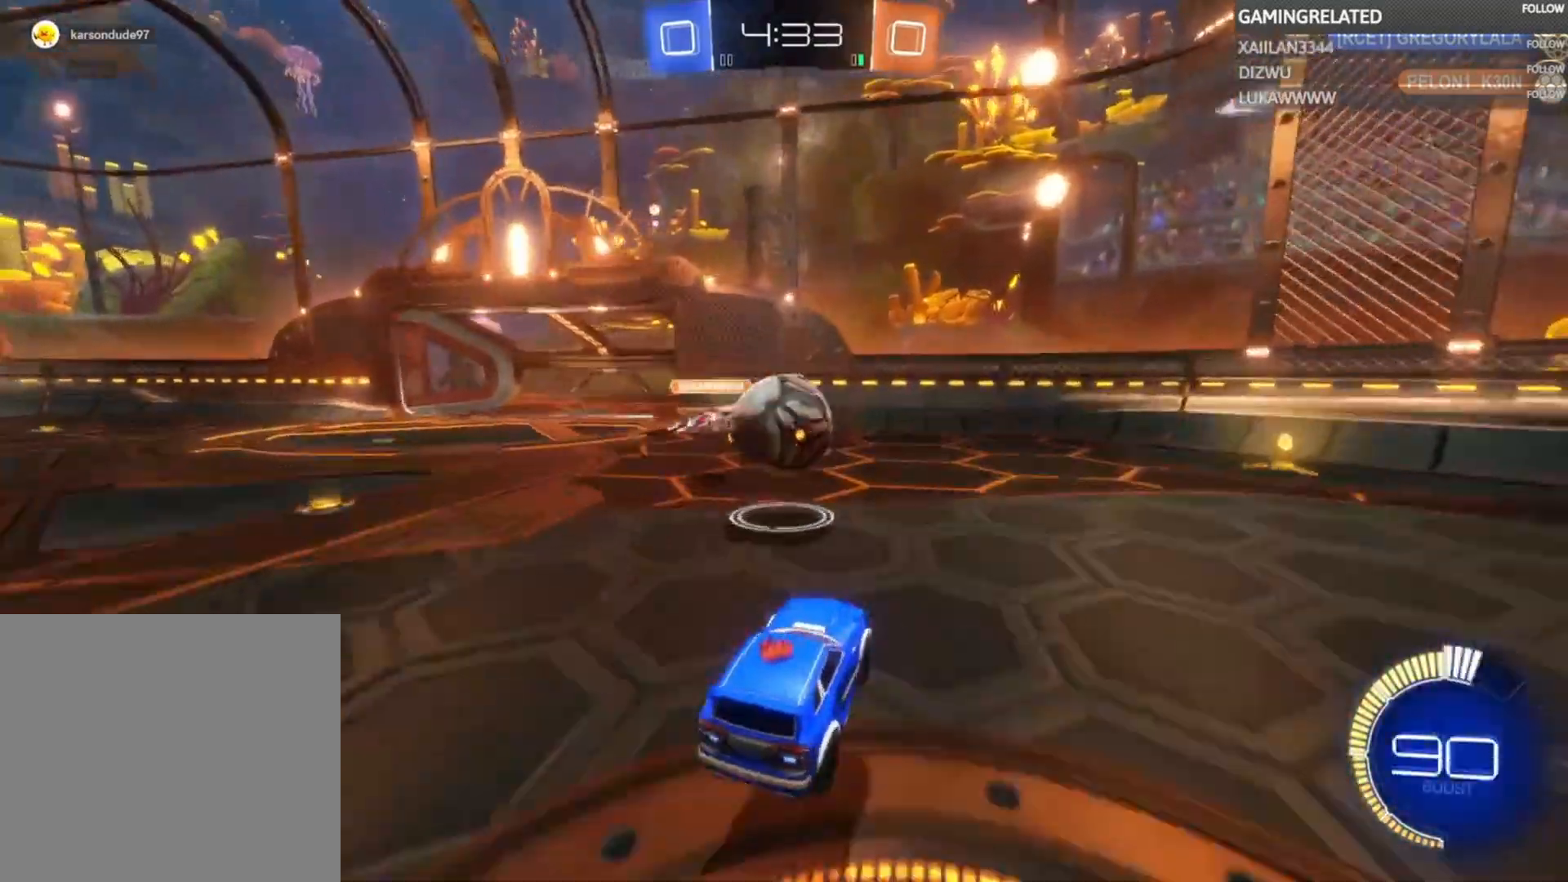
{"buttons": ["R2"], "left_stick": "center", "right_stick": "center", "events": [[167, "left_stick", "right"], [200, "A", "down"], [300, "A", "up"], [367, "A", "down"], [467, "left_stick", "center"], [500, "A", "up"]]}
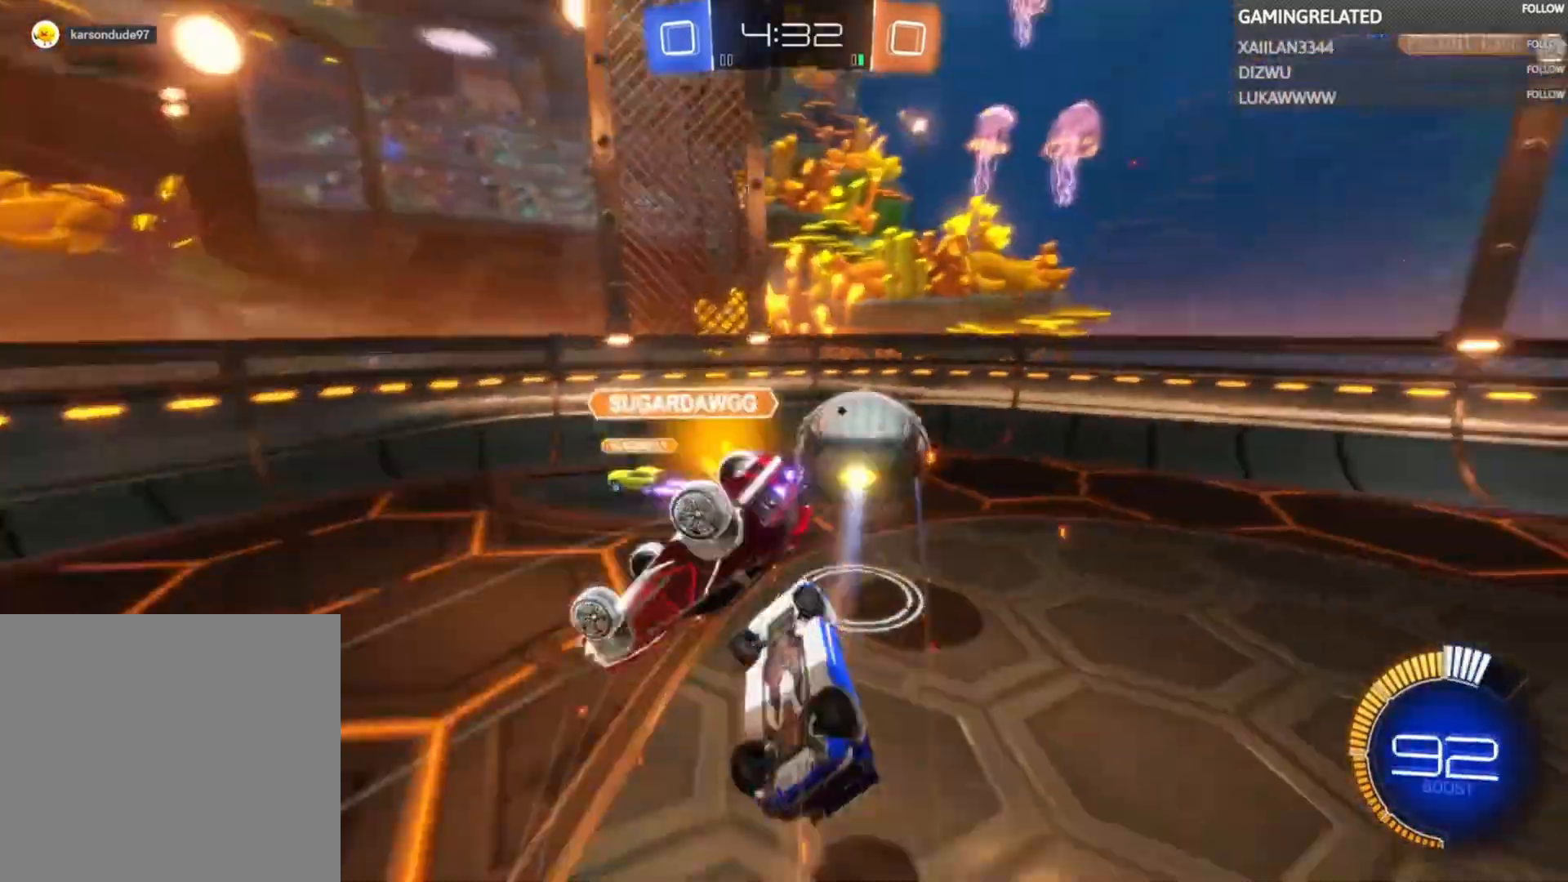
{"buttons": ["R2"], "left_stick": "right", "right_stick": "center", "events": [[100, "left_stick", "right"], [233, "left_stick", "center"], [300, "left_stick", "right"]]}
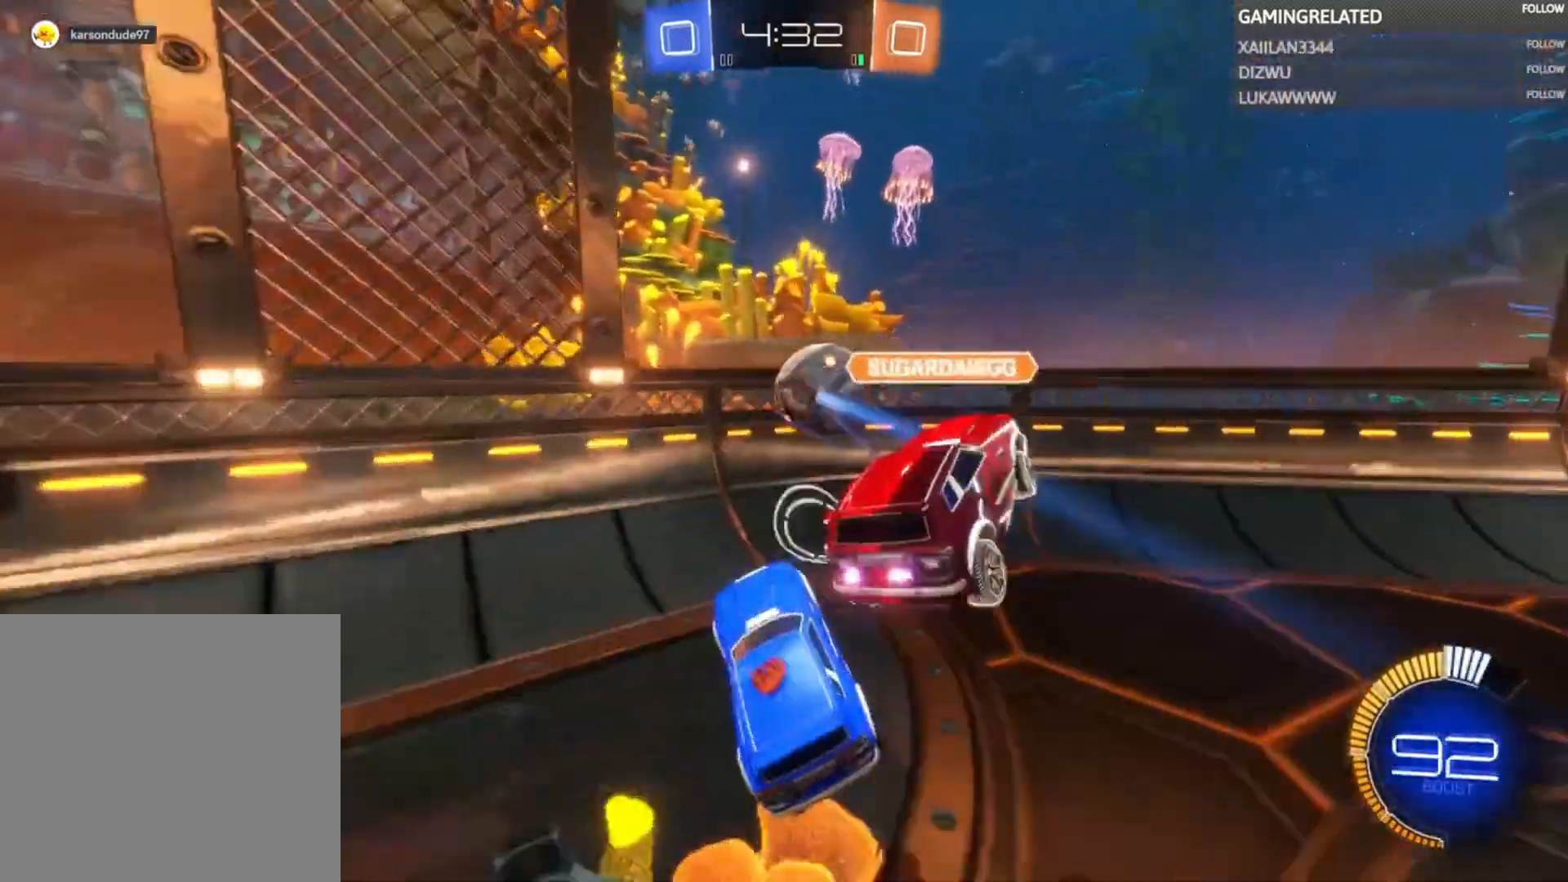
{"buttons": ["R2"], "left_stick": "right", "right_stick": "center", "events": []}
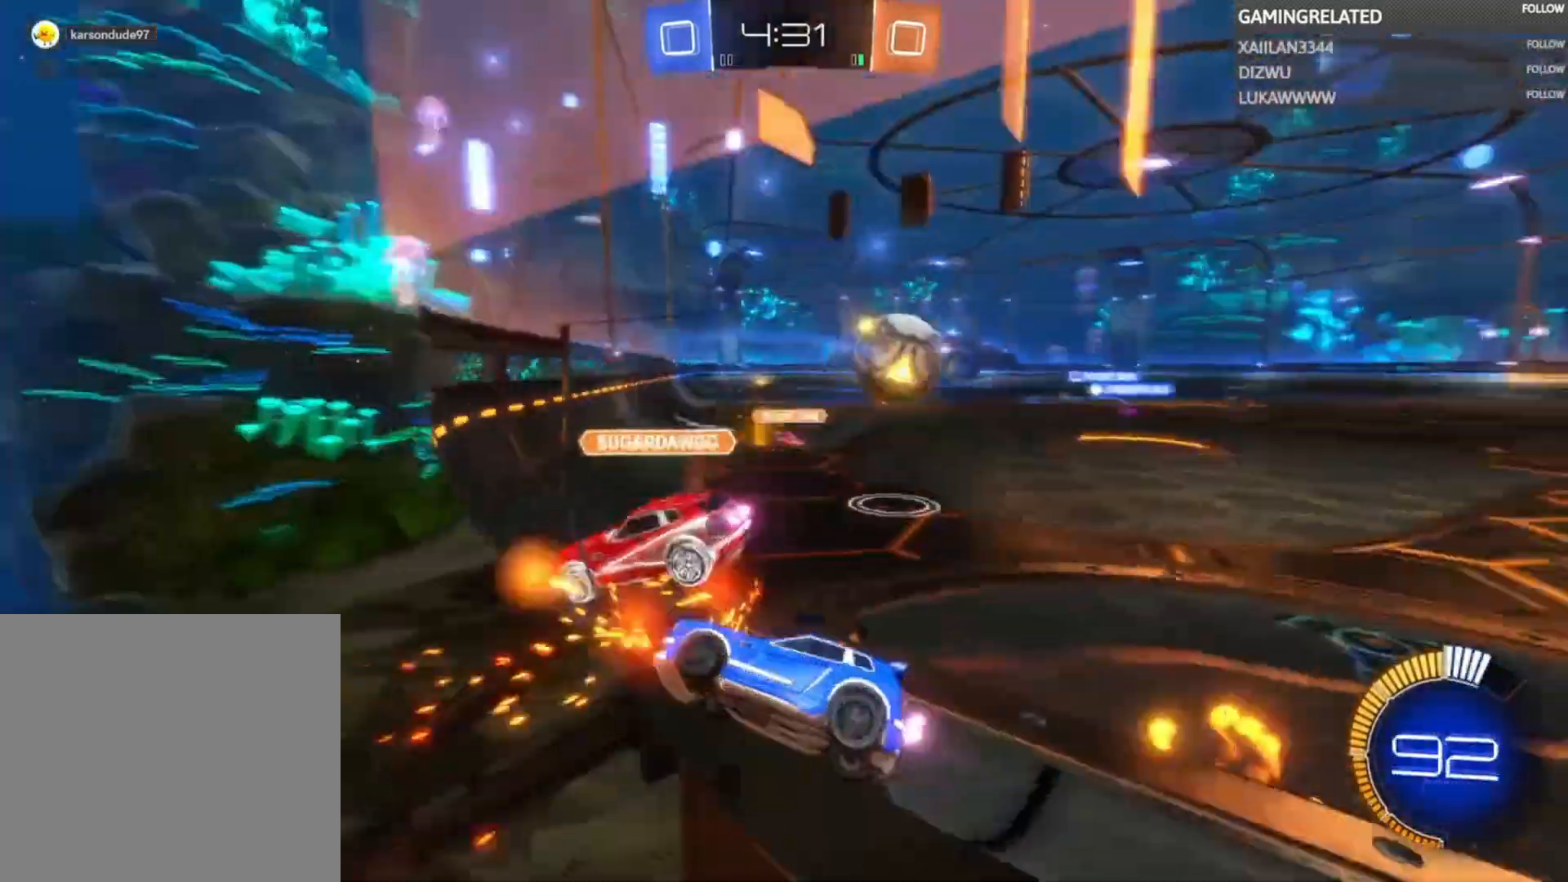
{"buttons": ["R2"], "left_stick": "center", "right_stick": "center", "events": [[467, "left_stick", "center"]]}
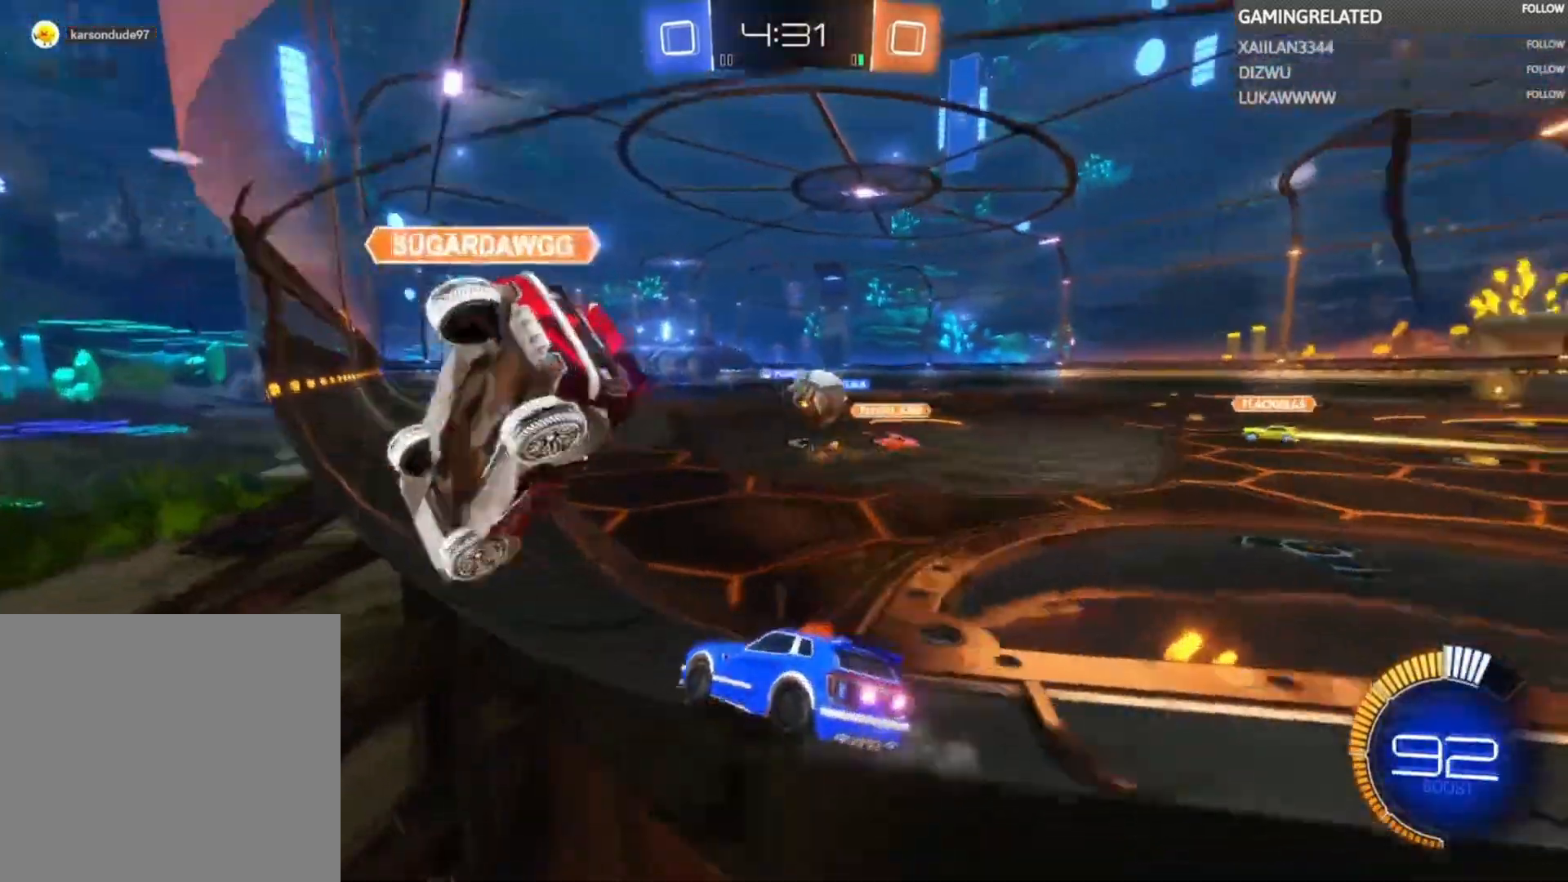
{"buttons": ["R2"], "left_stick": "center", "right_stick": "center", "events": [[167, "left_stick", "right"], [233, "left_stick", "center"]]}
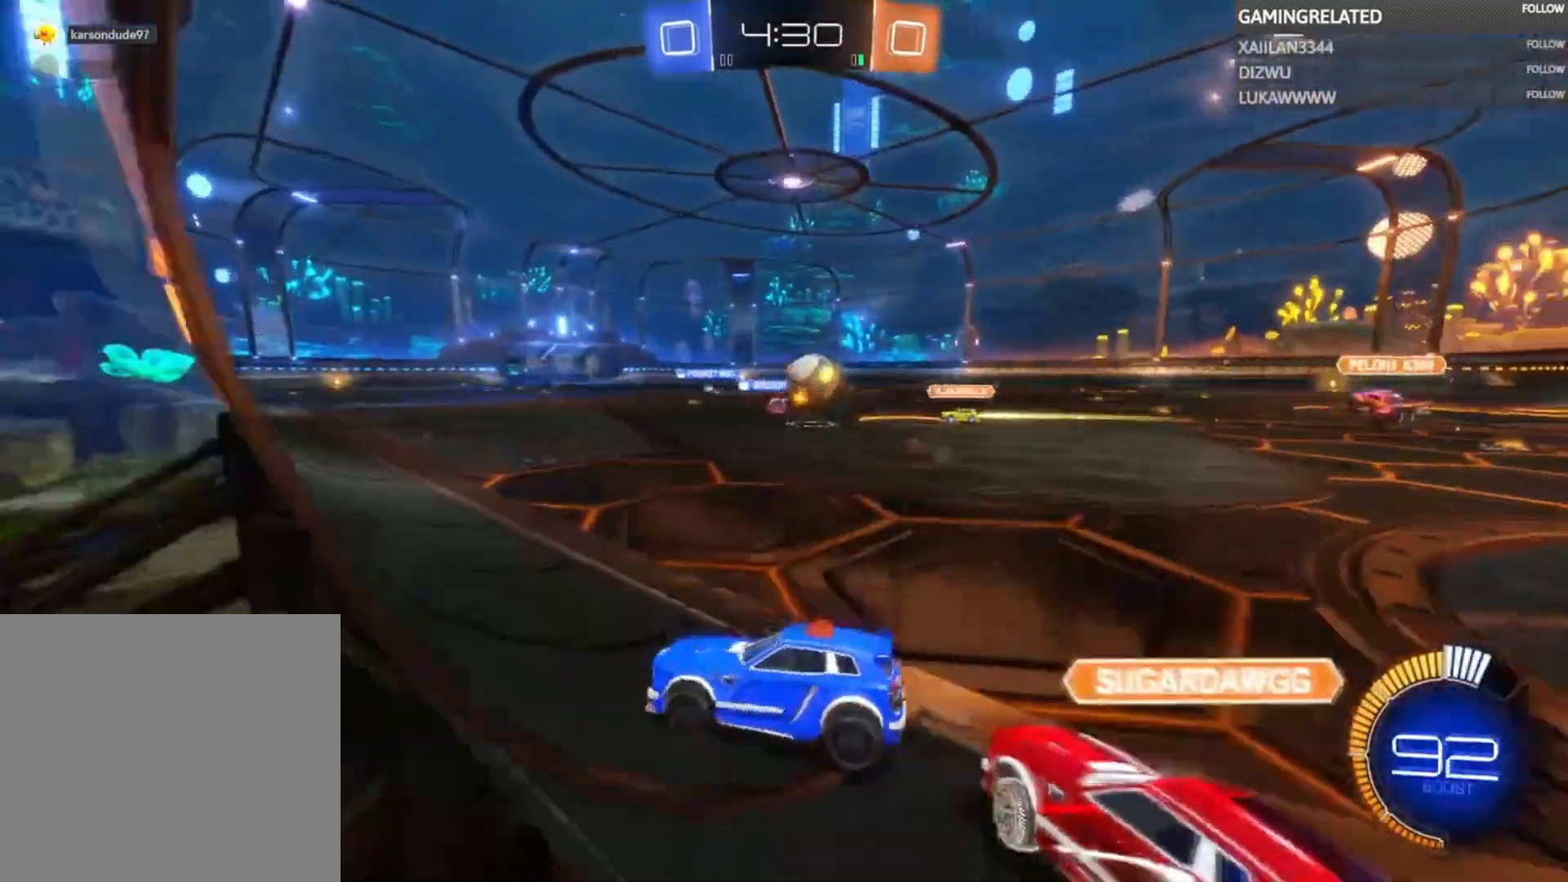
{"buttons": ["R2"], "left_stick": "right", "right_stick": "center", "events": [[167, "left_stick", "right"]]}
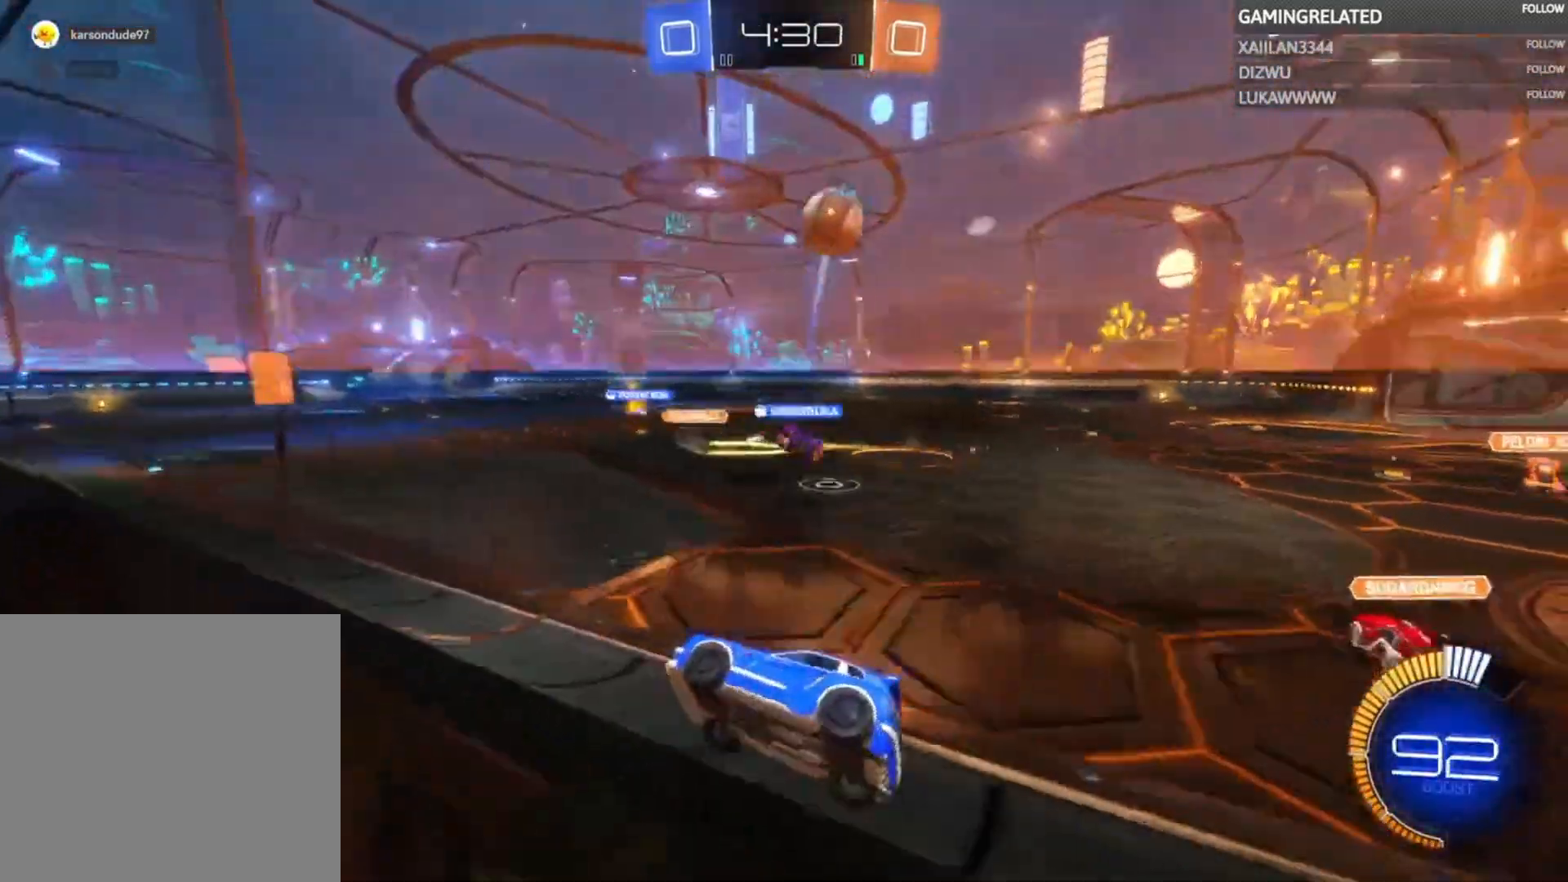
{"buttons": ["X", "R2"], "left_stick": "left", "right_stick": "center", "events": [[33, "left_stick", "center"], [167, "left_stick", "right"], [267, "L2", "down"], [267, "R2", "up"], [300, "left_stick", "left"], [400, "L2", "up"], [400, "R2", "down"], [500, "X", "down"]]}
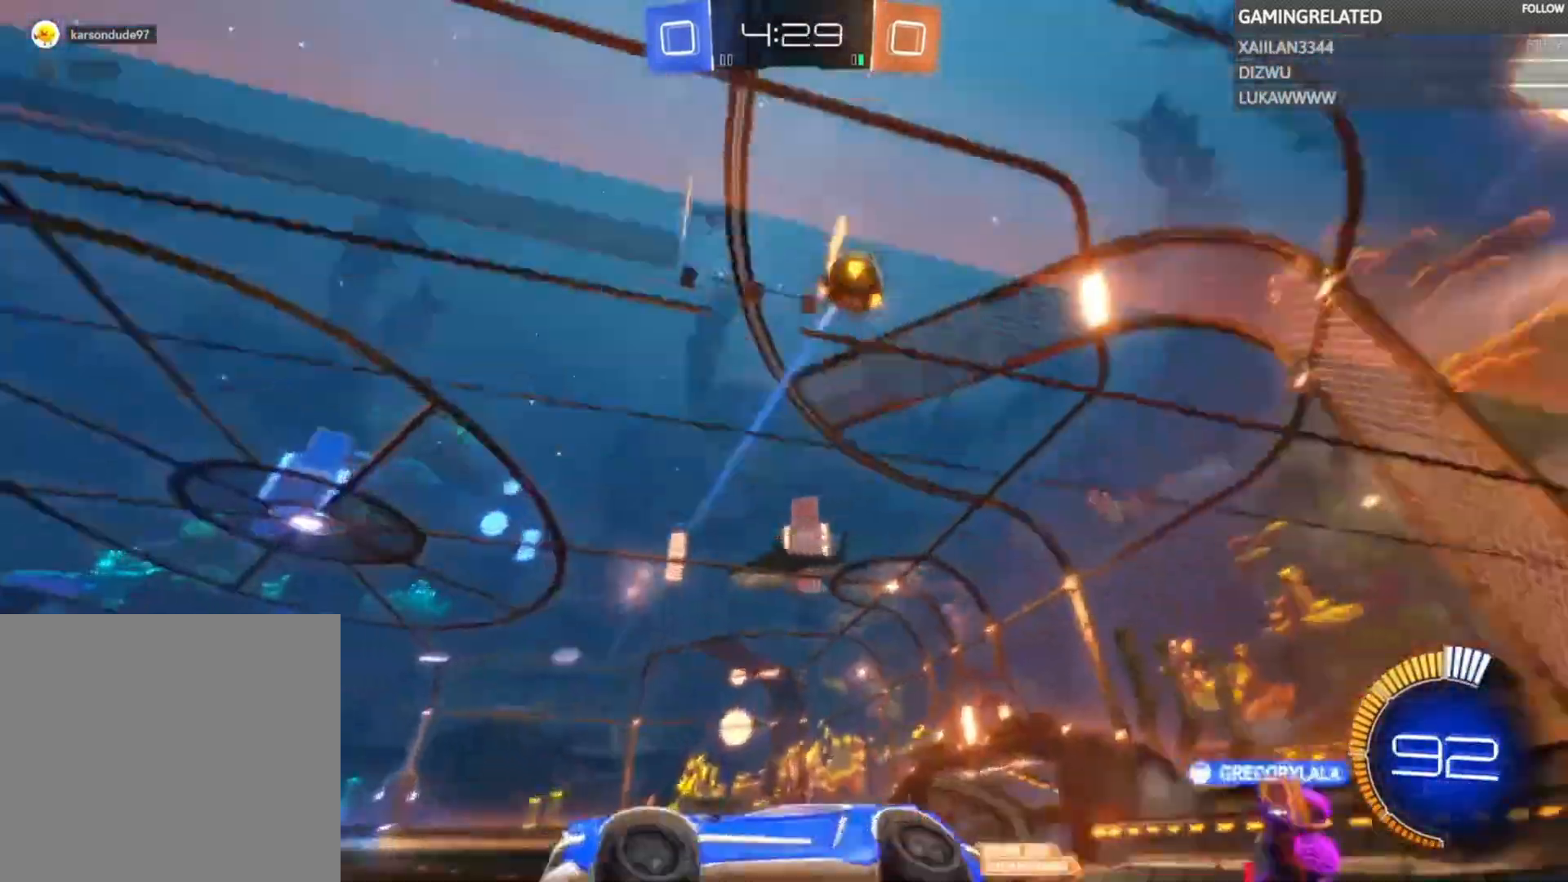
{"buttons": ["R2"], "left_stick": "left", "right_stick": "center", "events": [[100, "X", "up"], [200, "X", "down"], [300, "X", "up"]]}
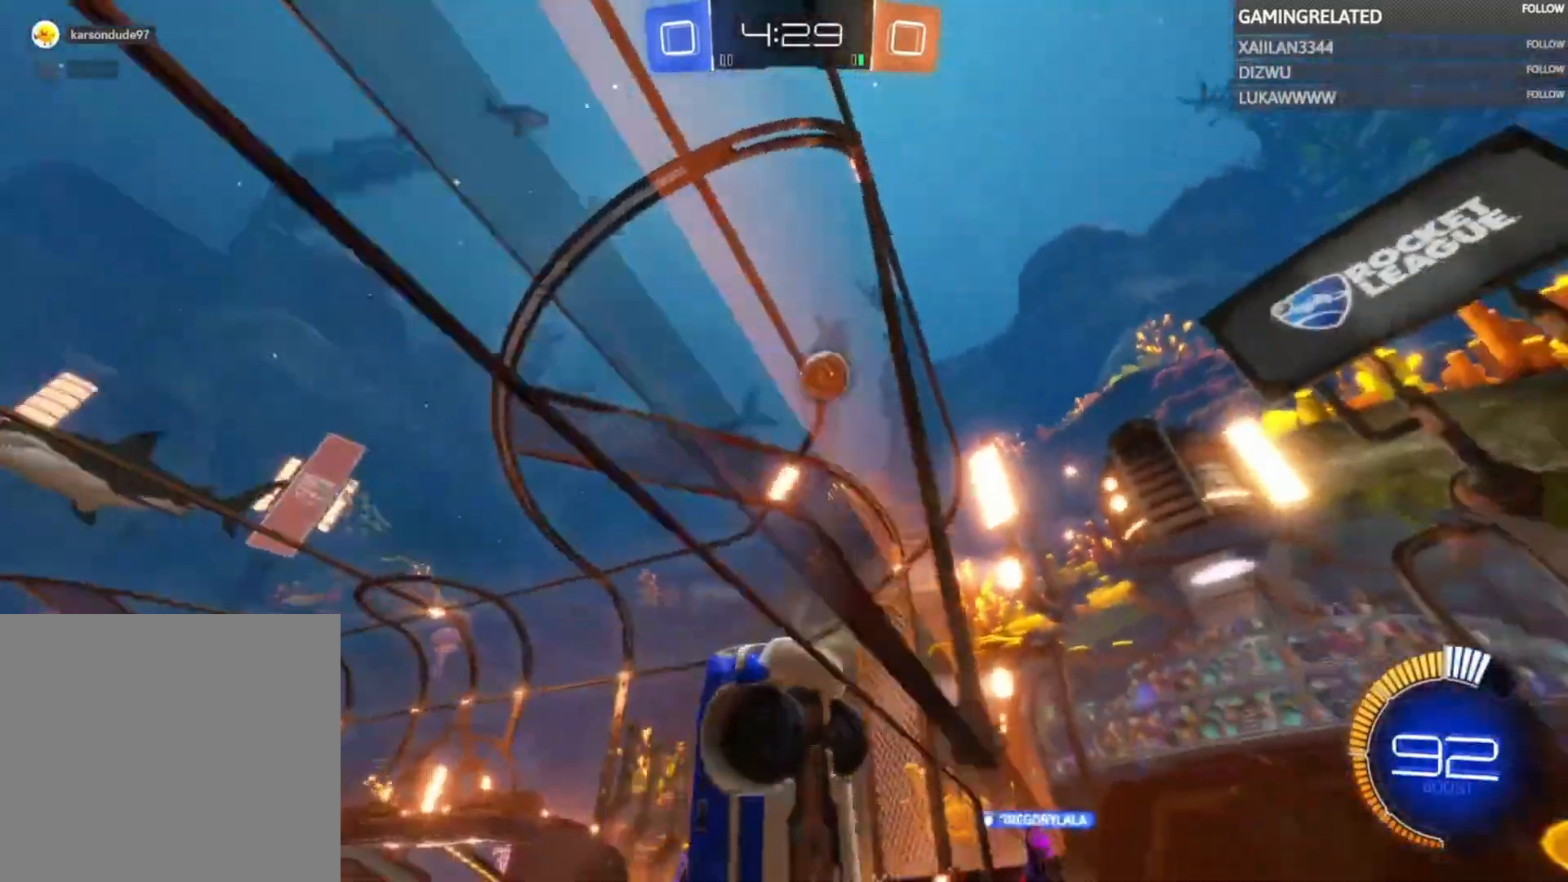
{"buttons": ["R2"], "left_stick": "left", "right_stick": "center", "events": [[333, "X", "down"], [467, "X", "up"]]}
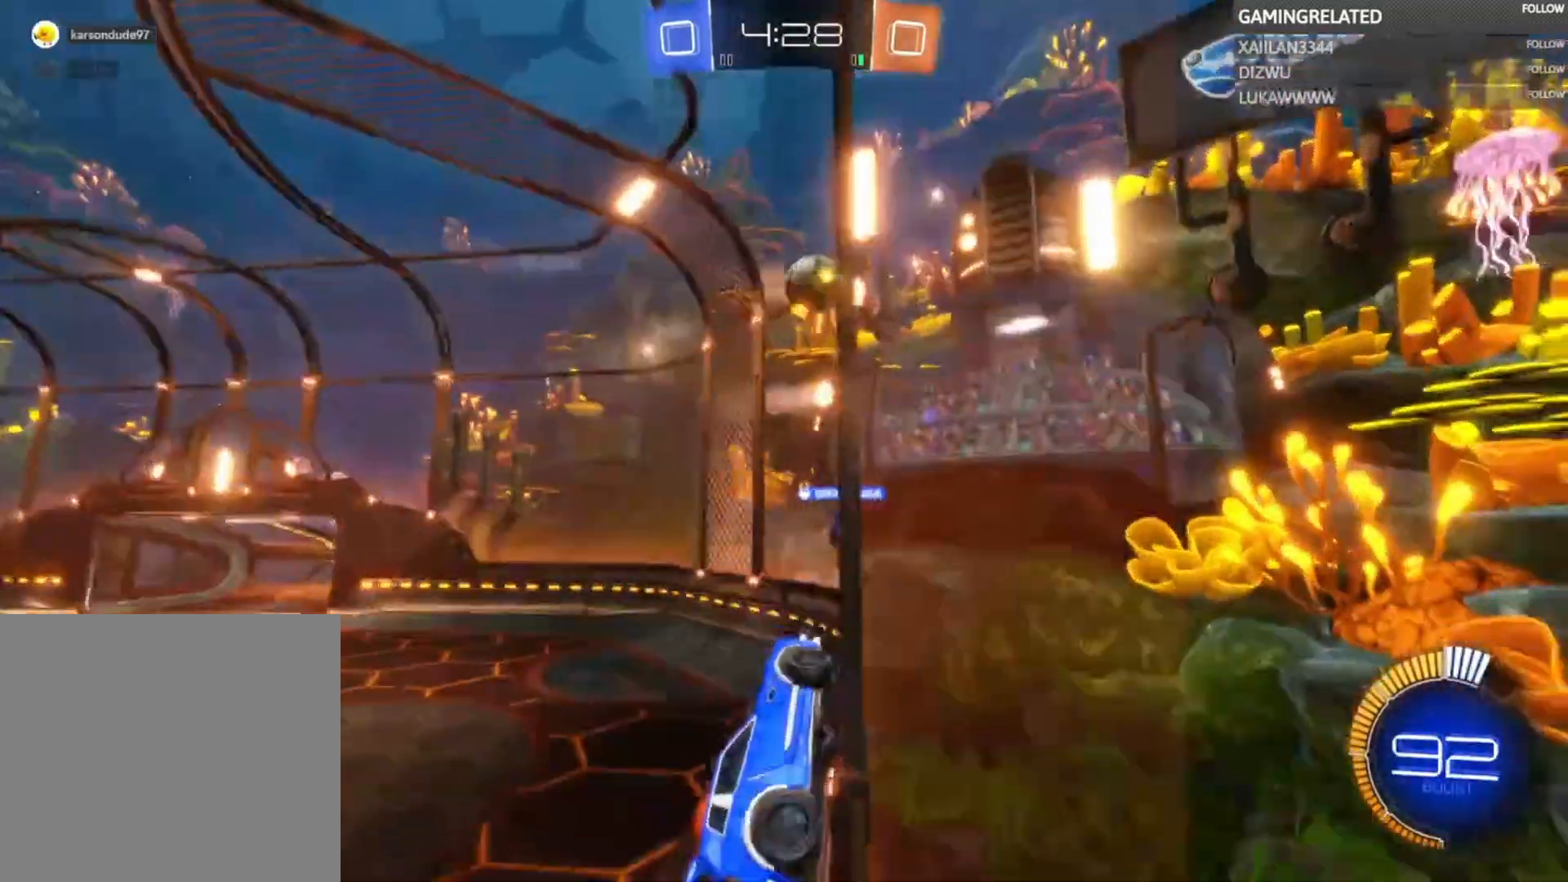
{"buttons": ["R2"], "left_stick": "left", "right_stick": "center", "events": []}
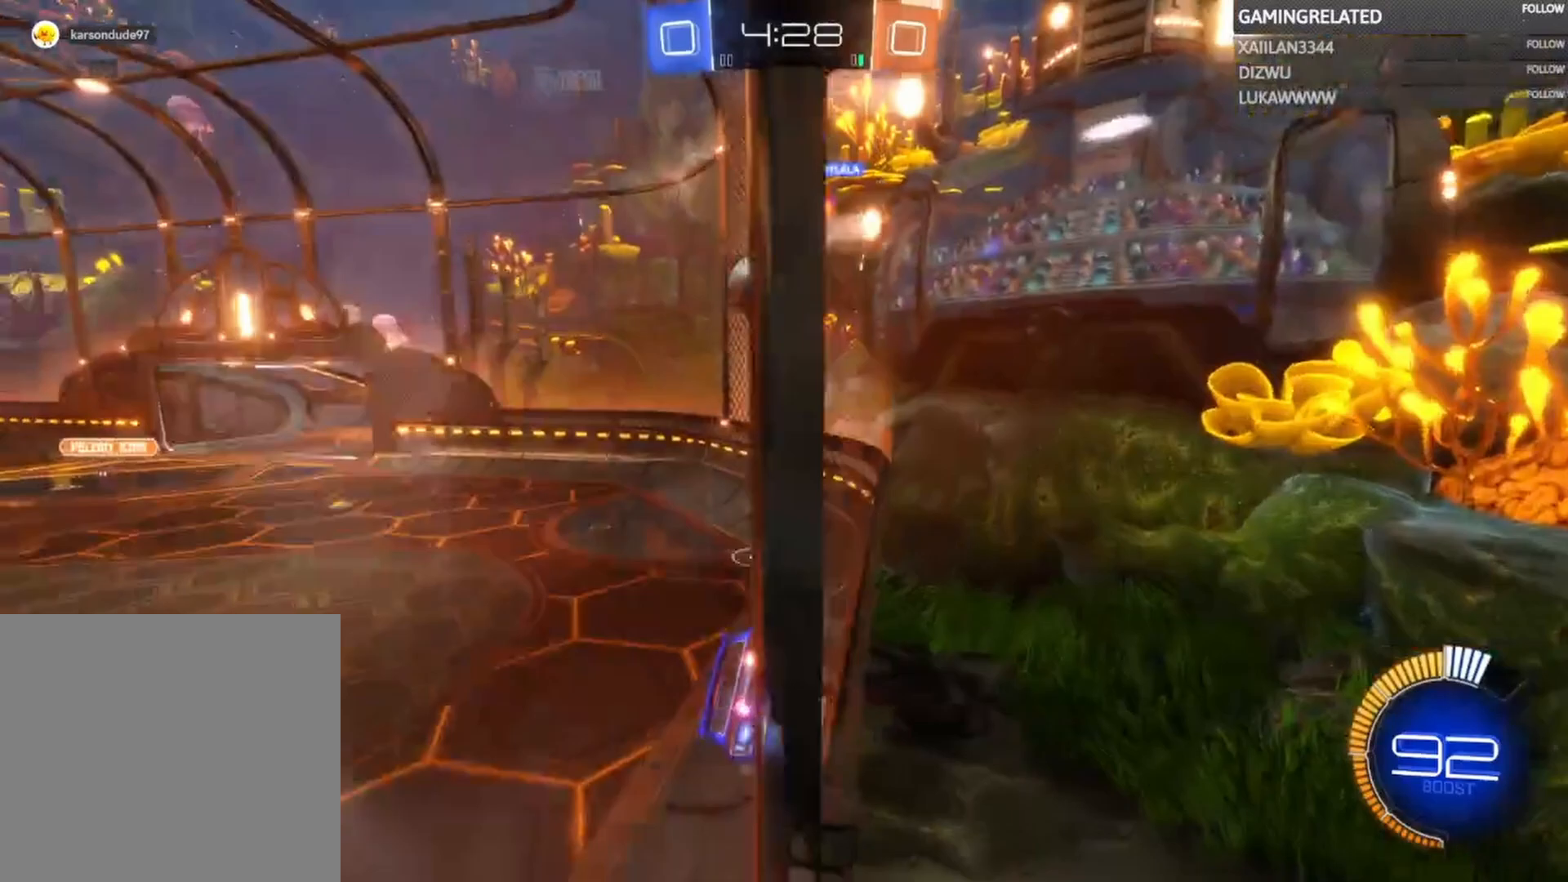
{"buttons": ["R2"], "left_stick": "left", "right_stick": "center", "events": []}
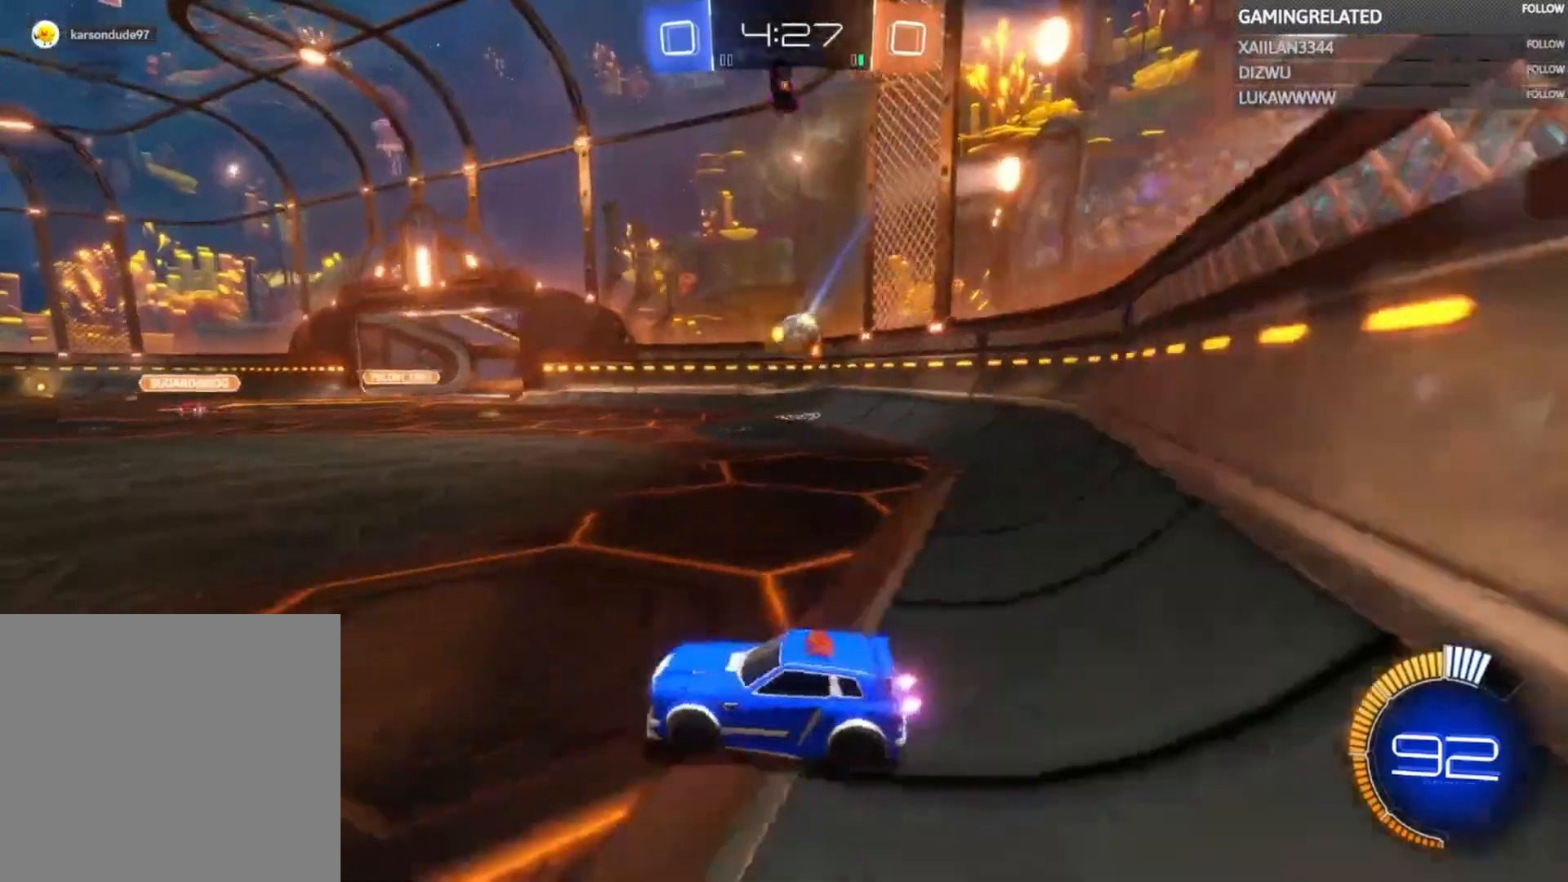
{"buttons": ["R2"], "left_stick": "left", "right_stick": "center", "events": []}
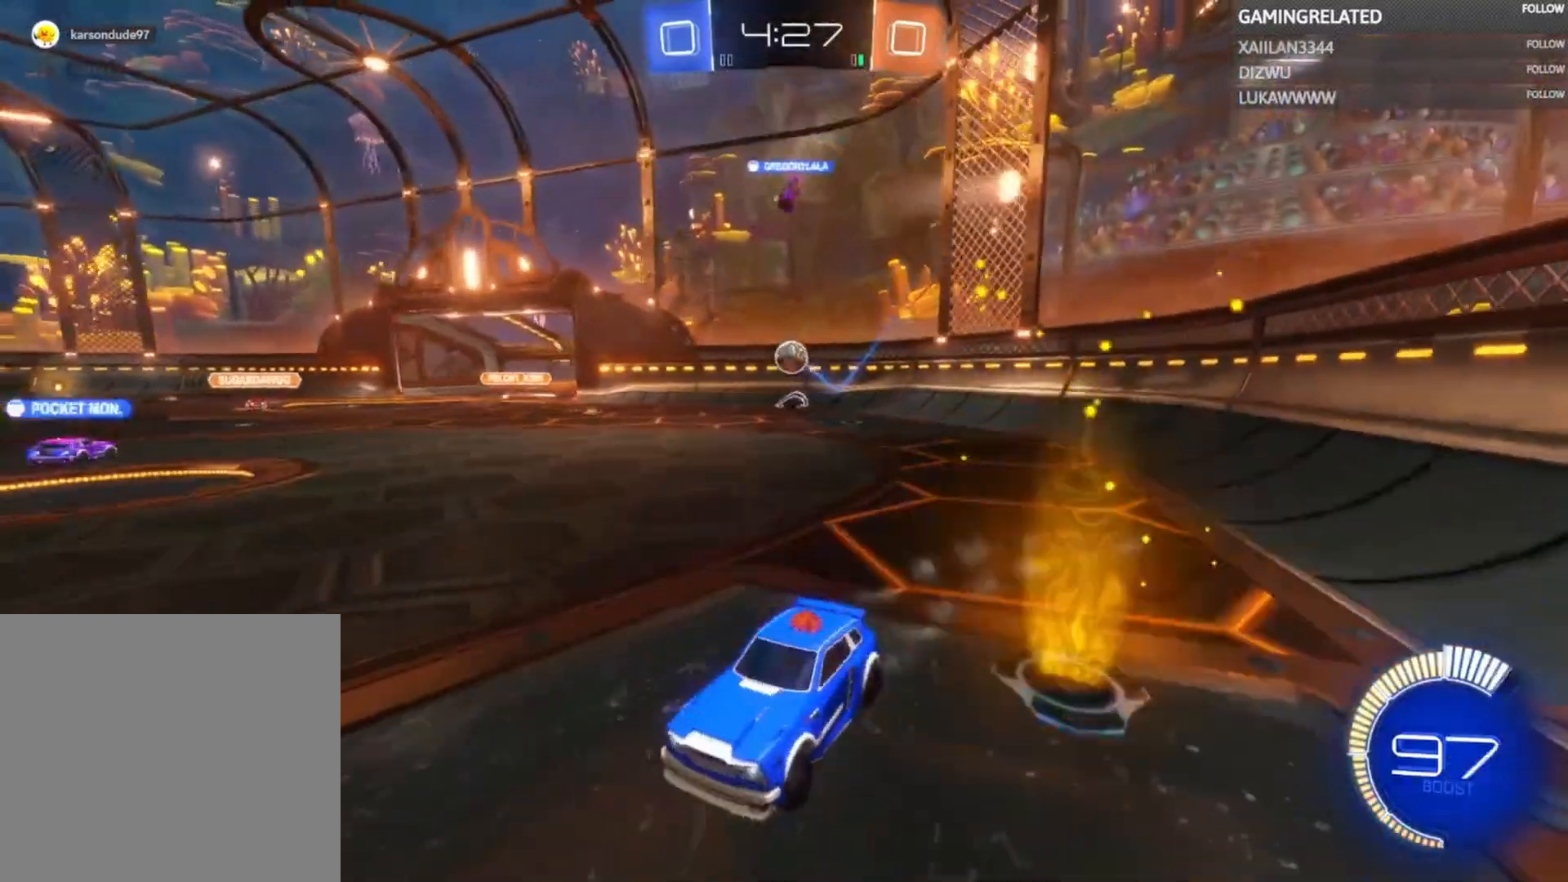
{"buttons": ["A", "R2"], "left_stick": "up-right", "right_stick": "center", "events": [[100, "left_stick", "center"], [167, "left_stick", "up-right"], [200, "A", "down"], [300, "A", "up"], [400, "A", "down"]]}
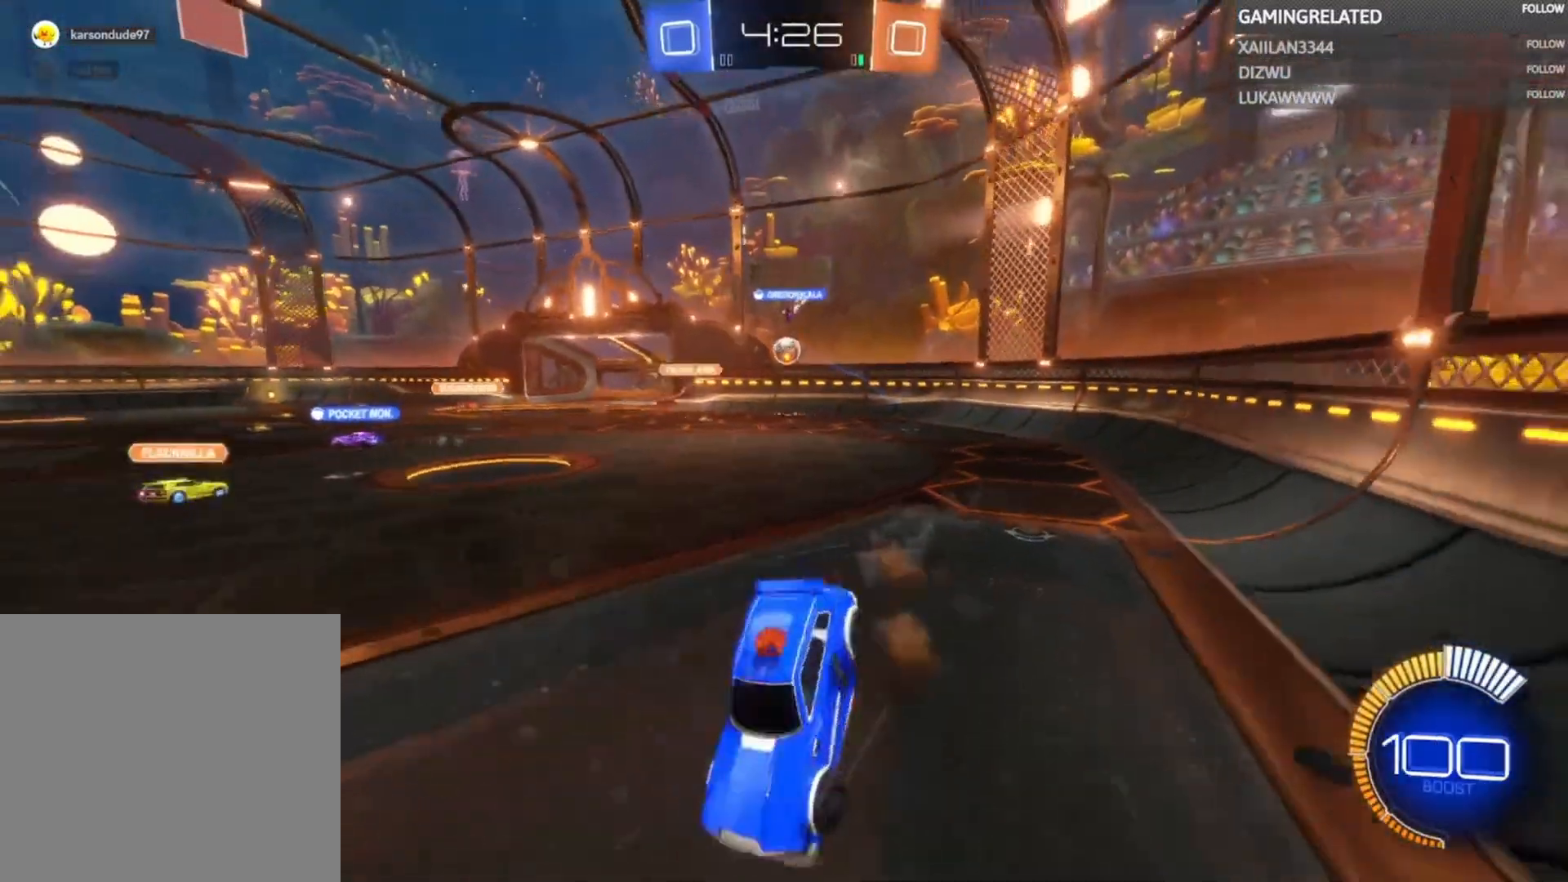
{"buttons": ["R2"], "left_stick": "center", "right_stick": "center", "events": [[33, "A", "up"], [67, "left_stick", "center"], [167, "left_stick", "right"], [333, "left_stick", "center"]]}
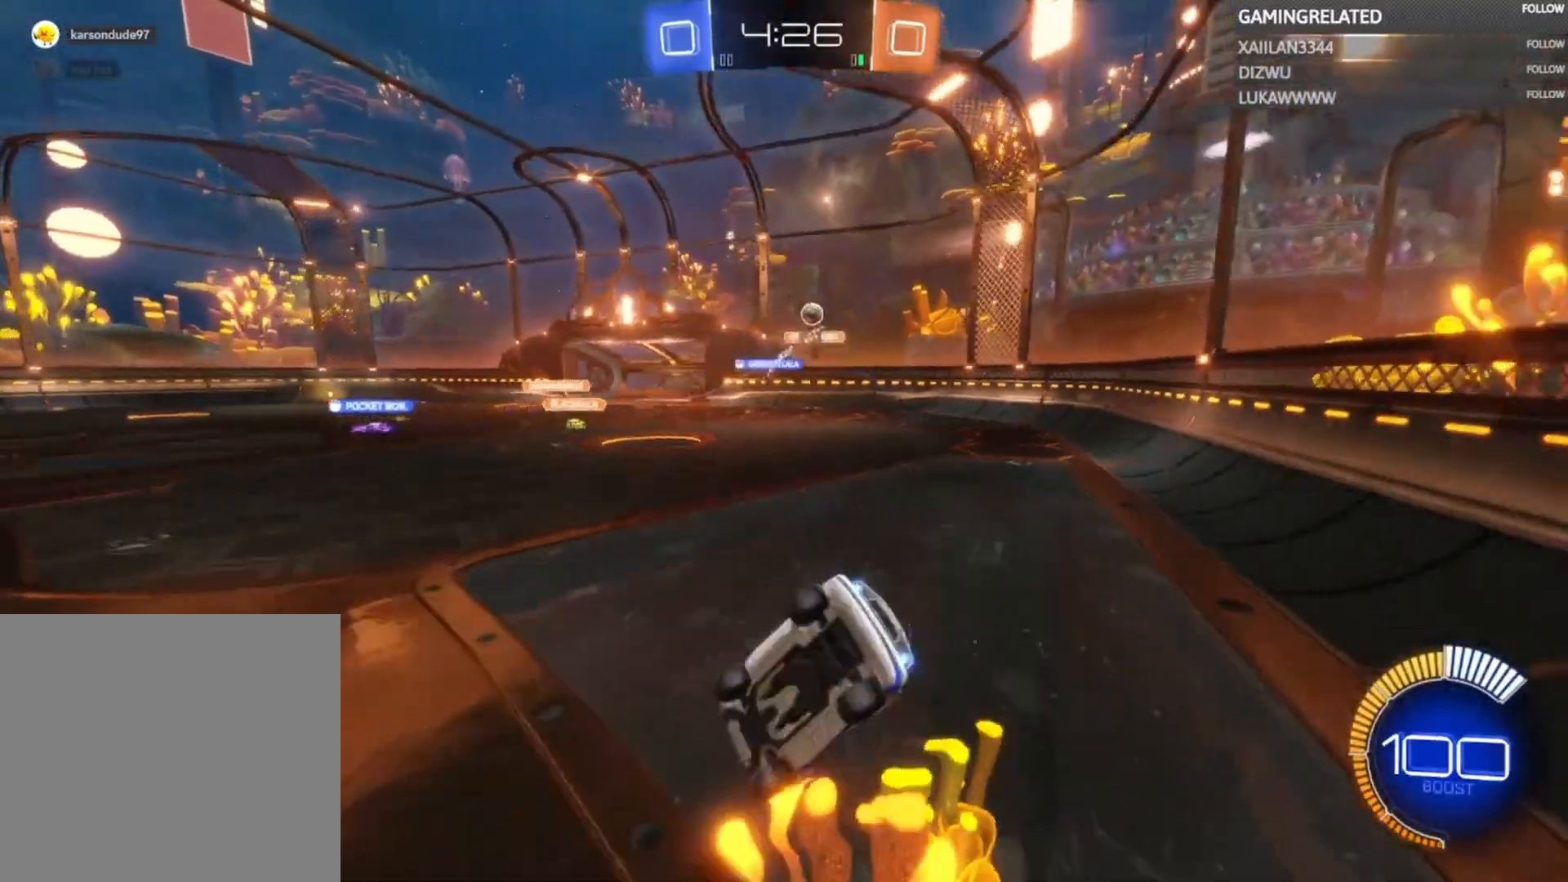
{"buttons": ["R2"], "left_stick": "left", "right_stick": "center", "events": [[333, "left_stick", "left"]]}